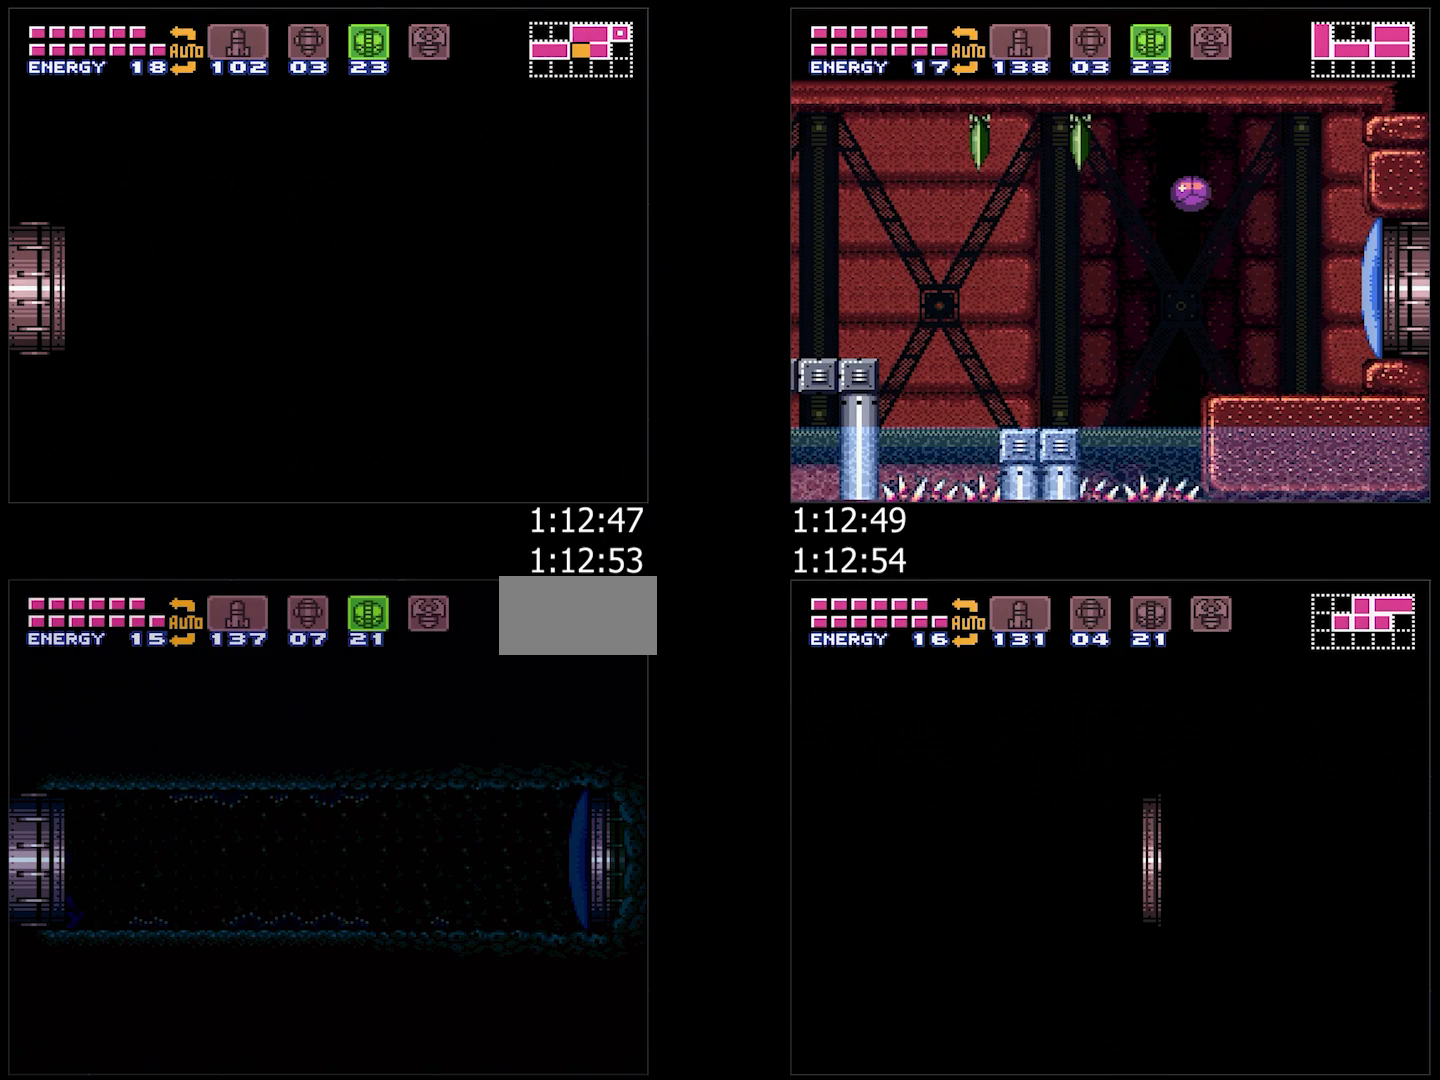
Gameplay with a controller (Nintendo layout); each line is a JSON object with the inputs held at the frame after it. "events" lists button and stick changes between this image and that frame as [ms after this image, input, new state], when the widget could be followed in between. Not read: L3 R3.
{"buttons": ["A", "DPAD_LEFT"], "events": [[200, "Y", "down"], [450, "Y", "up"]]}
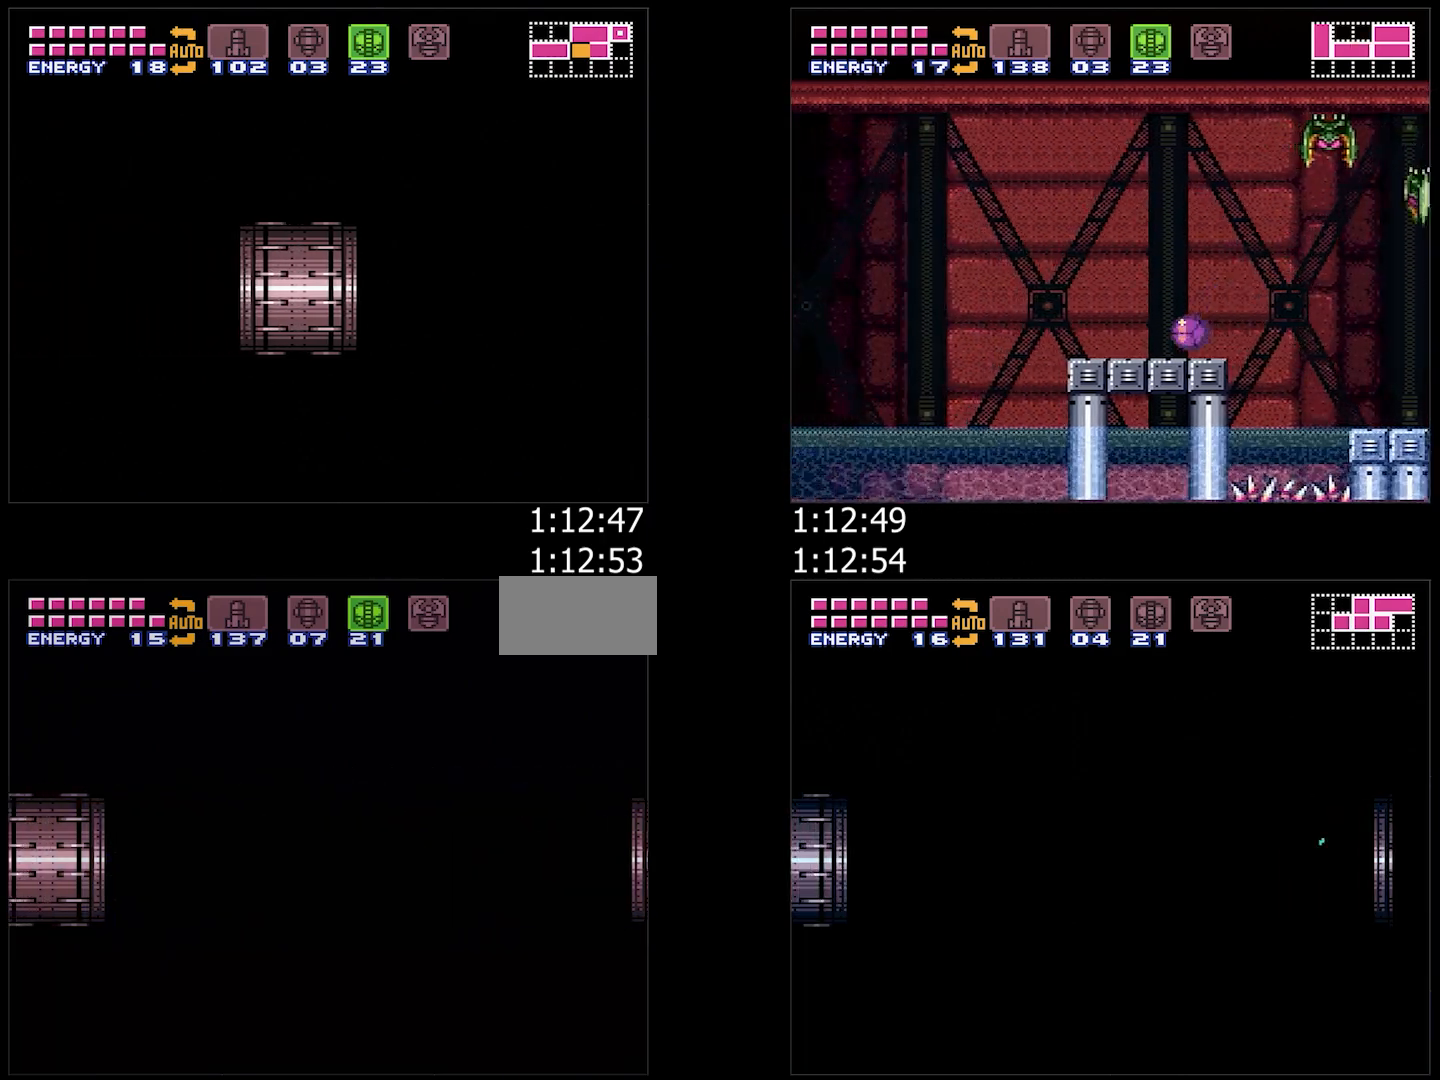
{"buttons": ["A", "Y", "DPAD_LEFT"], "events": [[133, "Y", "down"], [183, "Y", "up"], [300, "Y", "down"], [367, "Y", "up"], [467, "Y", "down"]]}
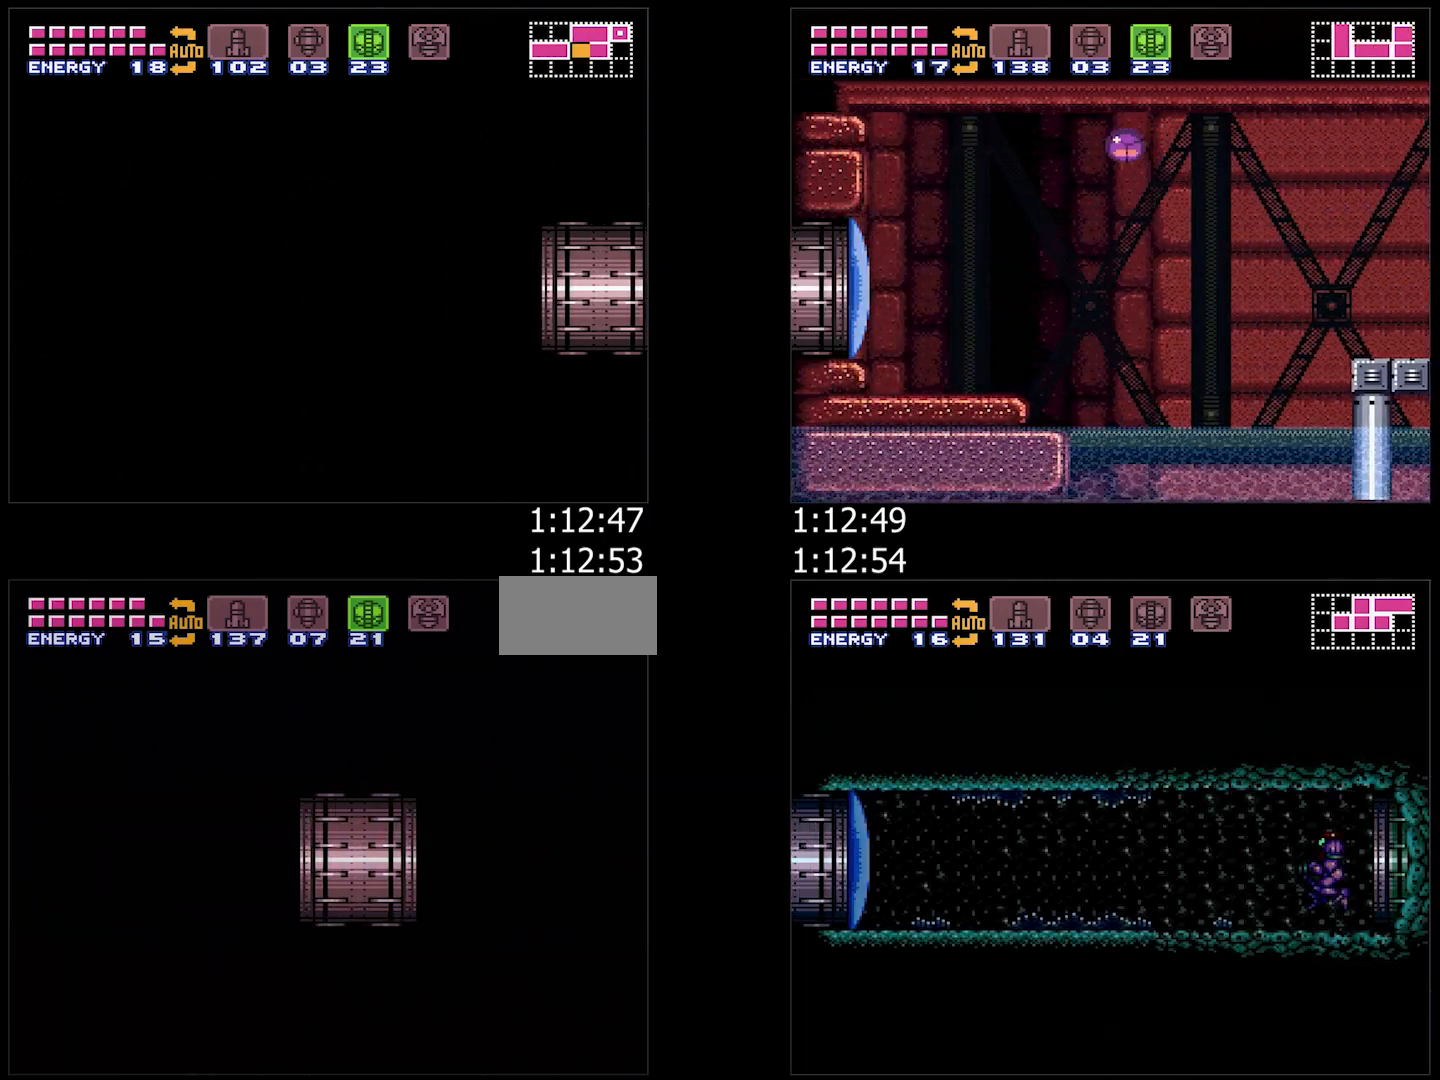
{"buttons": ["A", "L1", "DPAD_LEFT"], "events": [[50, "Y", "up"], [133, "Y", "down"], [183, "L1", "down"], [200, "Y", "up"], [250, "L1", "up"], [300, "Y", "down"], [383, "Y", "up"], [450, "L1", "down"]]}
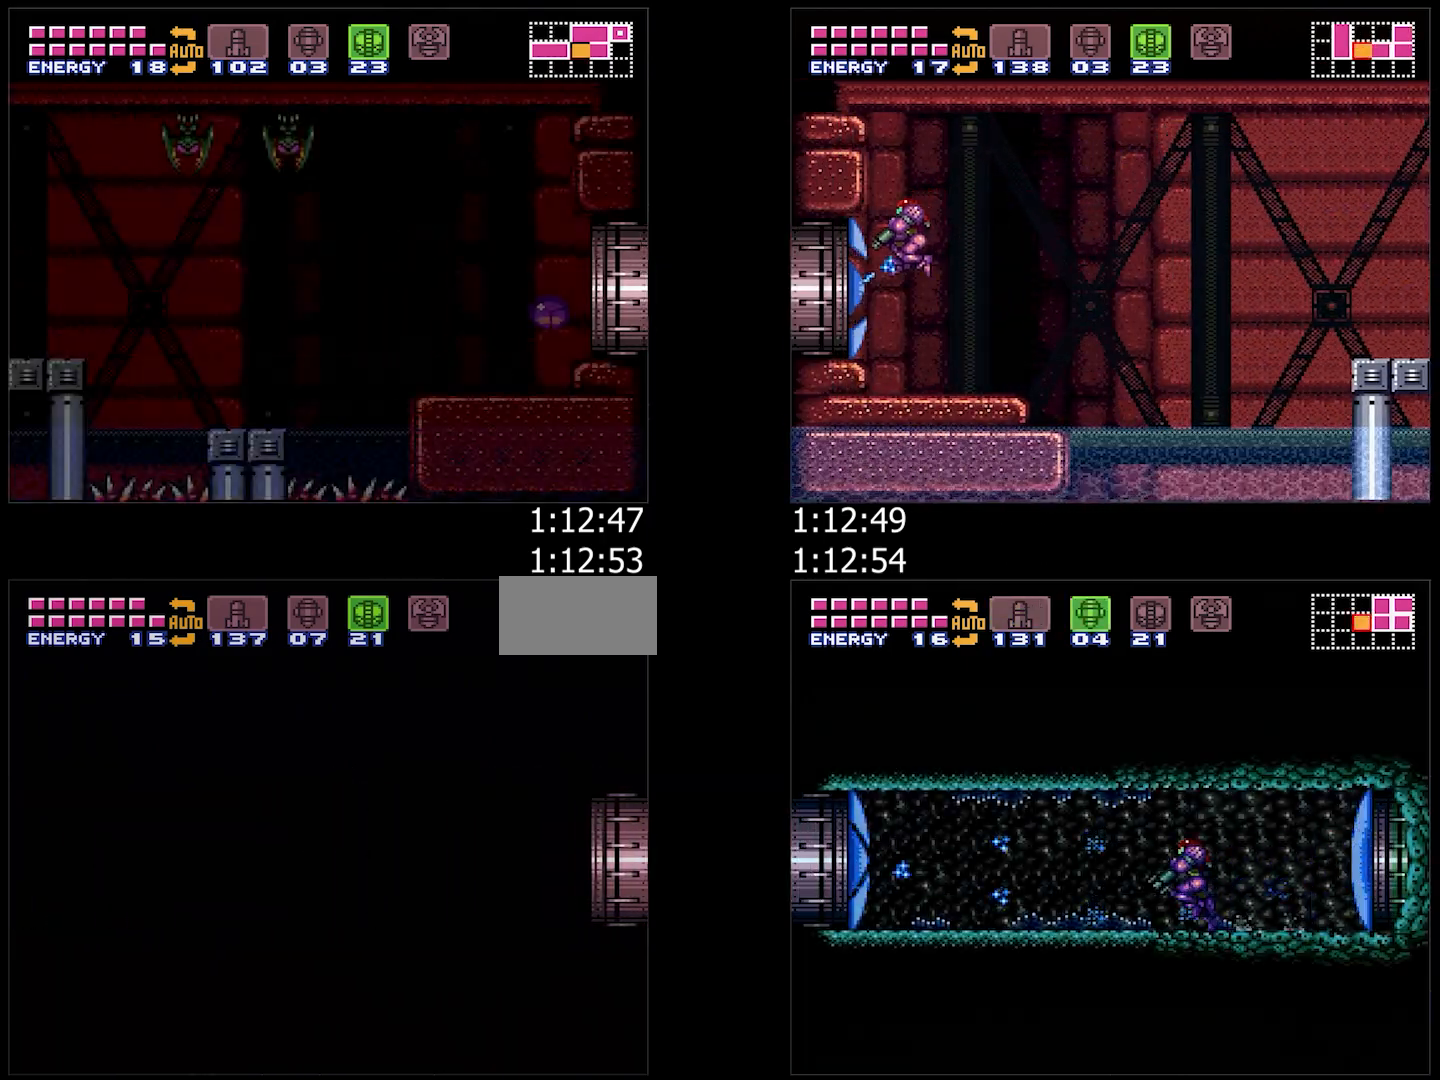
{"buttons": ["A", "DPAD_LEFT"], "events": [[67, "L1", "up"], [183, "L1", "down"], [300, "L1", "up"]]}
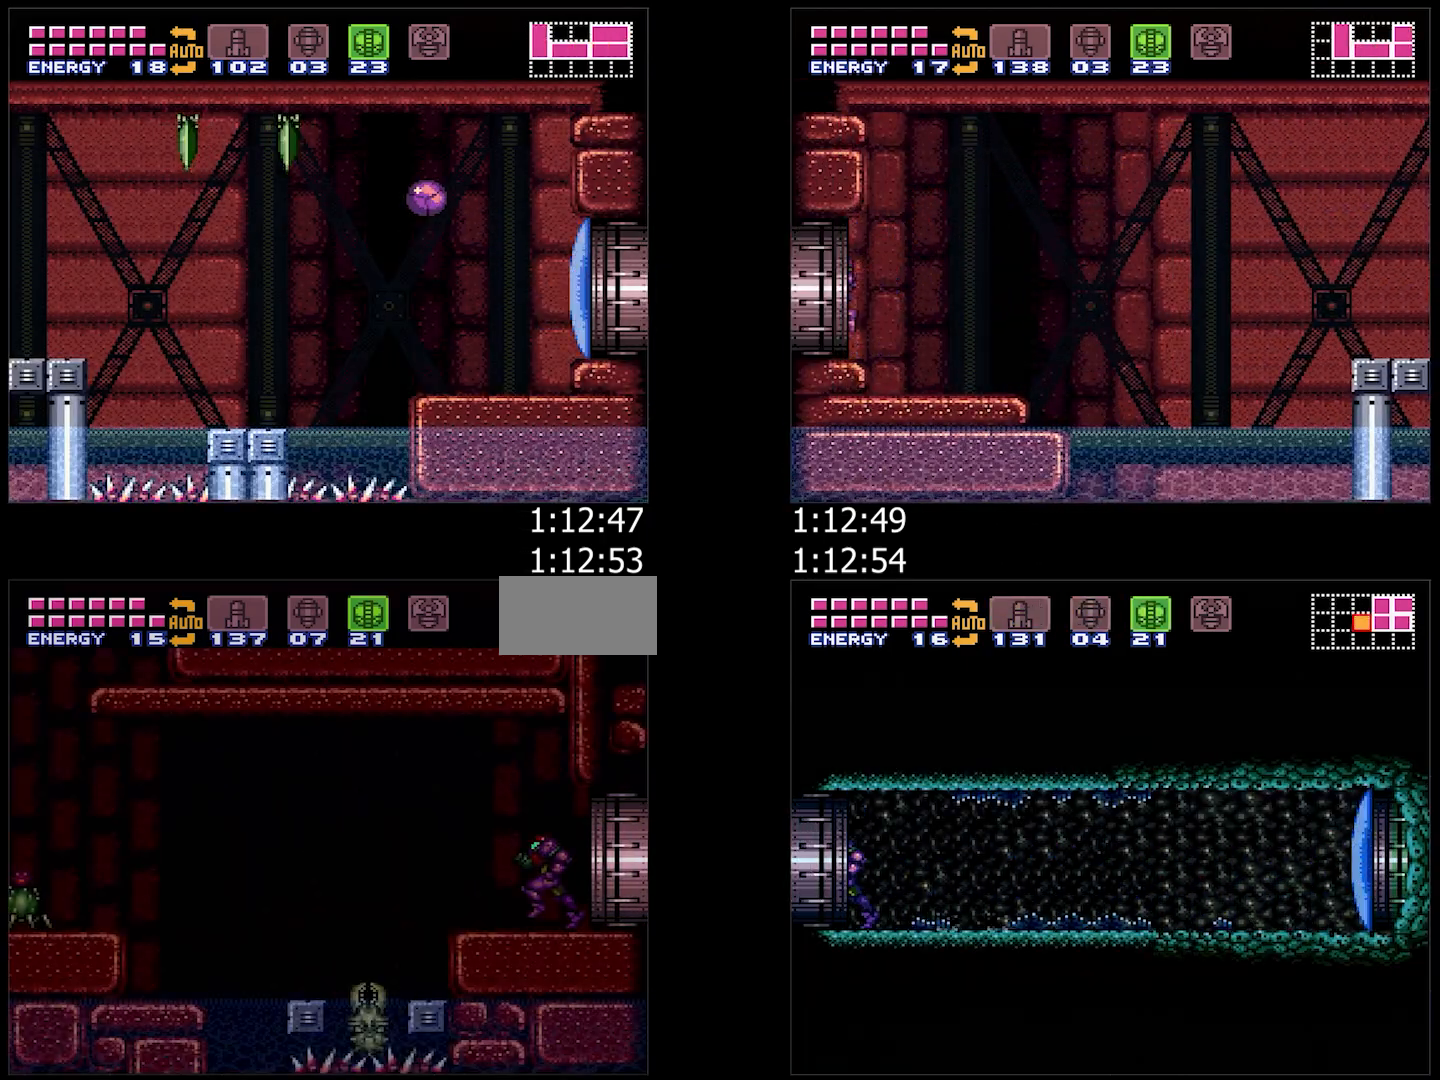
{"buttons": ["A", "B", "DPAD_LEFT"], "events": [[283, "B", "down"]]}
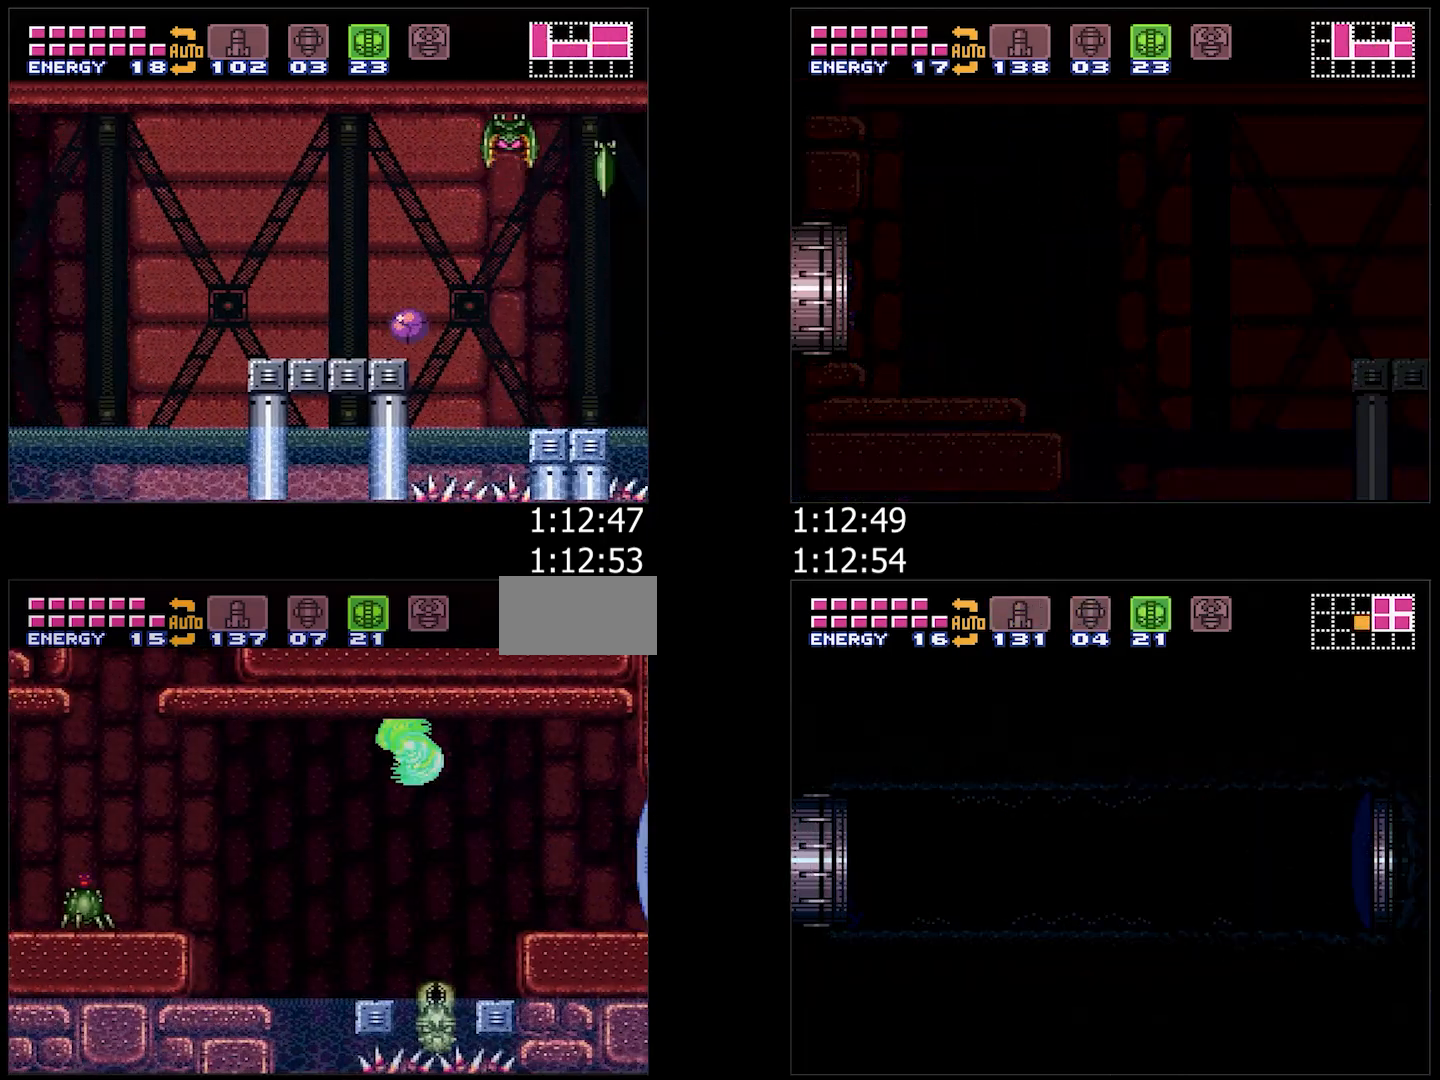
{"buttons": ["A", "B", "Y", "DPAD_DOWN", "DPAD_LEFT"], "events": [[33, "B", "up"], [500, "B", "down"], [500, "DPAD_DOWN", "down"], [500, "Y", "down"]]}
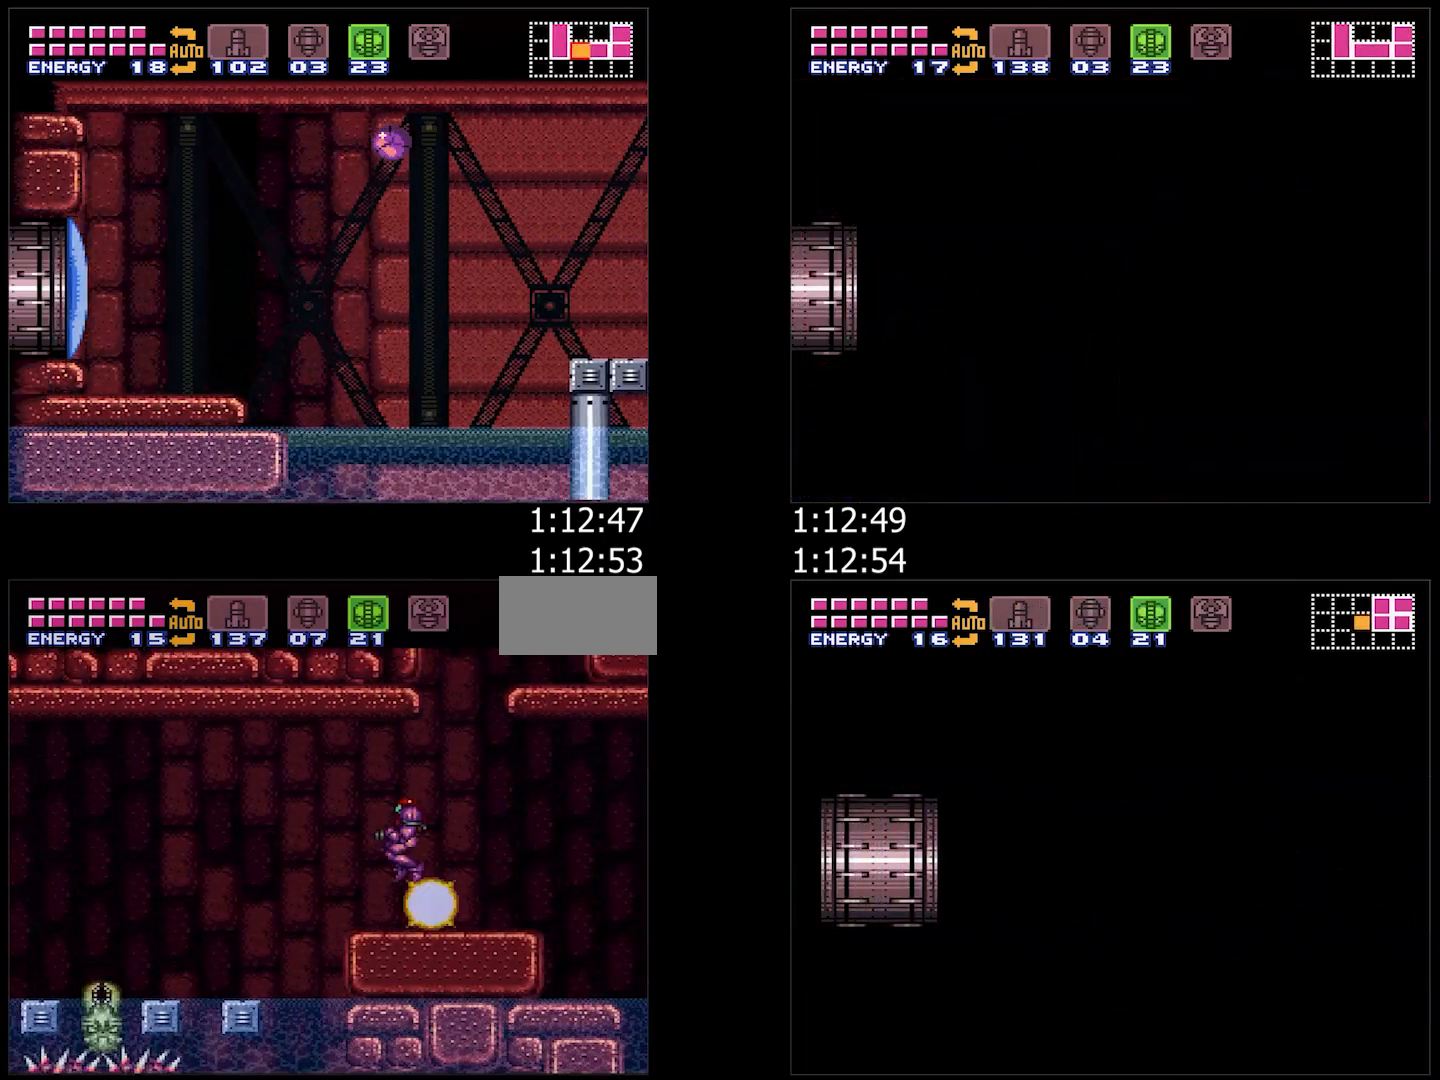
{"buttons": ["A", "B"], "events": [[83, "DPAD_LEFT", "up"], [133, "Y", "up"], [267, "DPAD_DOWN", "up"]]}
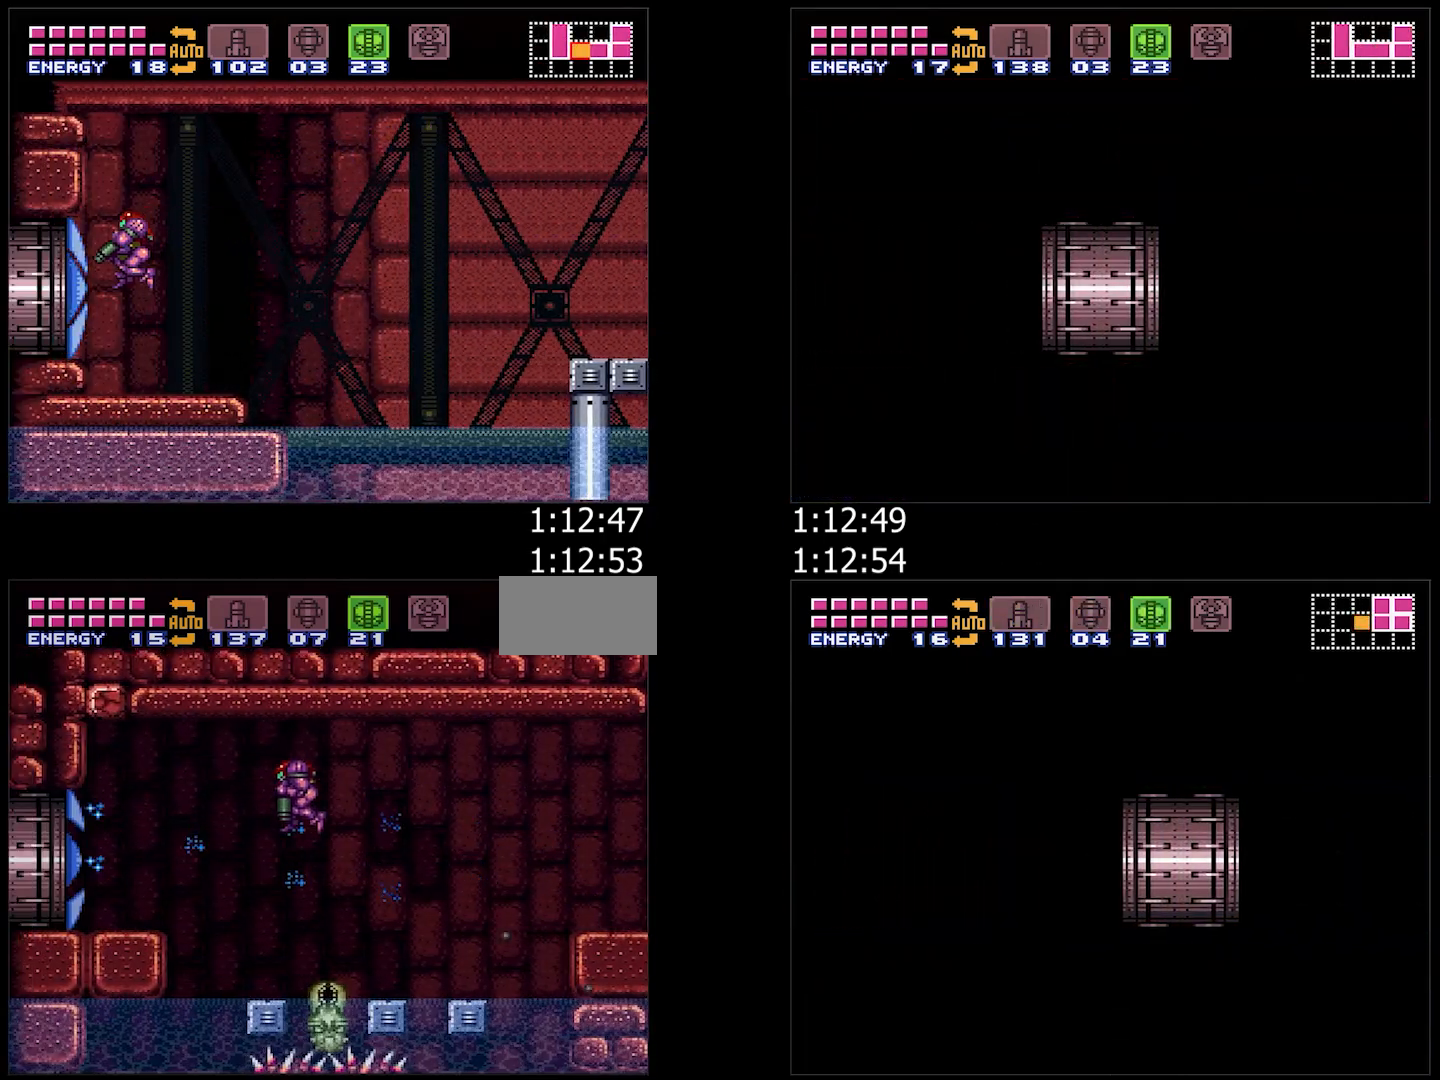
{"buttons": ["A", "B", "DPAD_LEFT"], "events": [[167, "DPAD_DOWN", "down"], [200, "DPAD_LEFT", "down"], [217, "DPAD_DOWN", "up"], [233, "B", "up"], [350, "B", "down"]]}
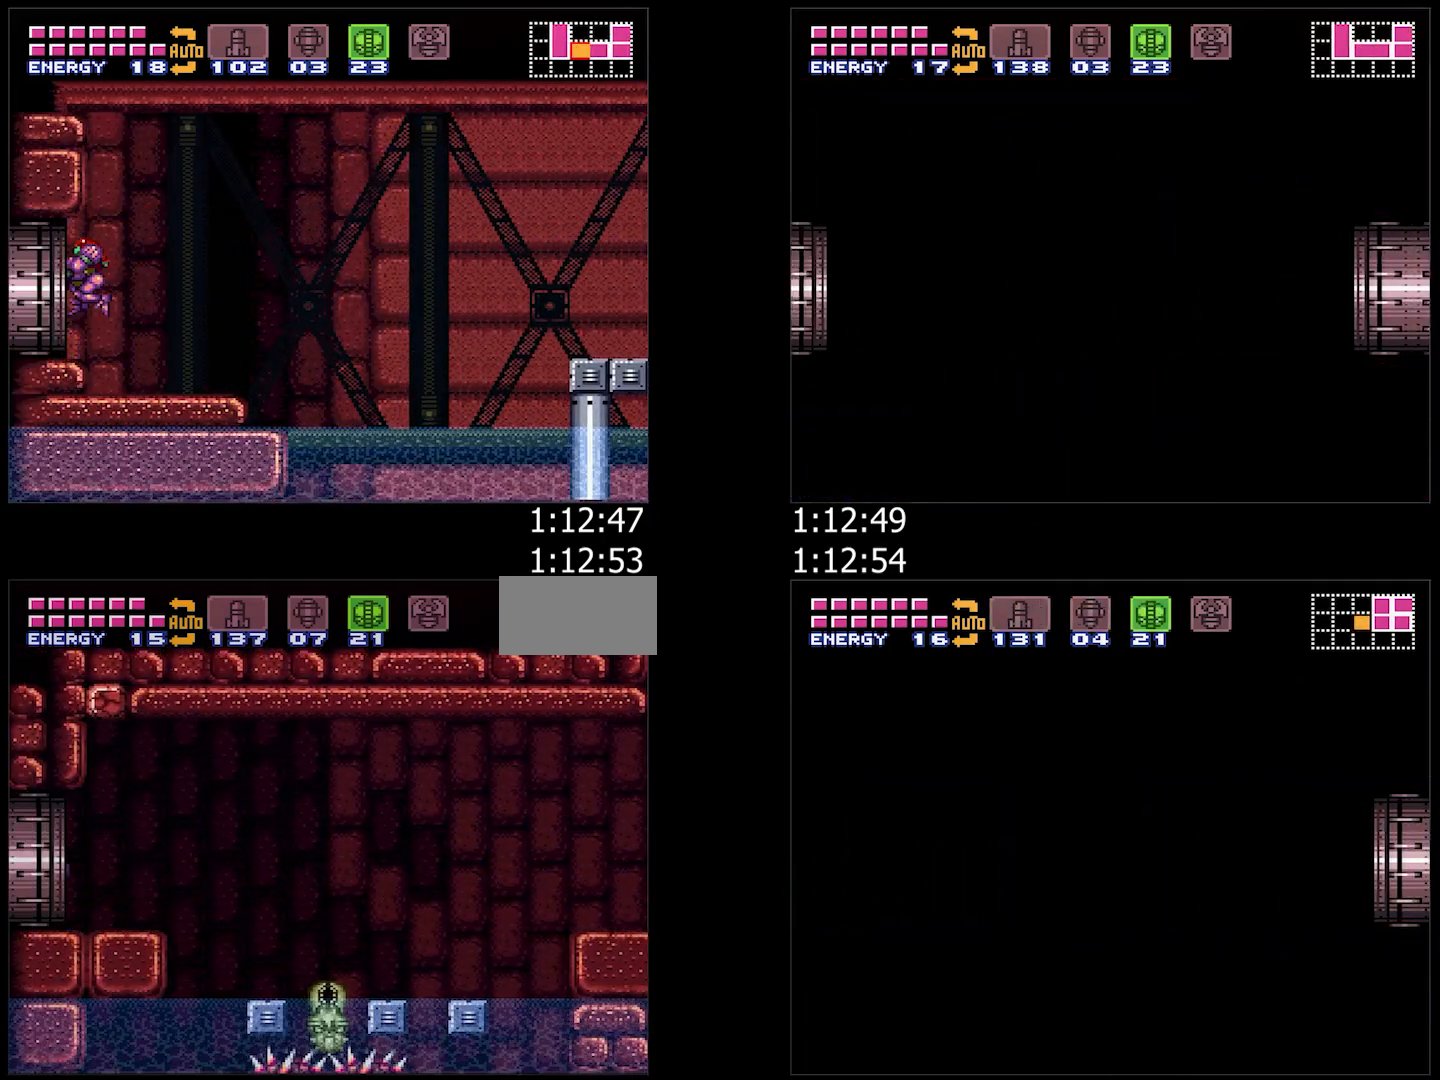
{"buttons": ["A", "B", "DPAD_LEFT"], "events": [[167, "DPAD_LEFT", "up"], [267, "DPAD_LEFT", "down"]]}
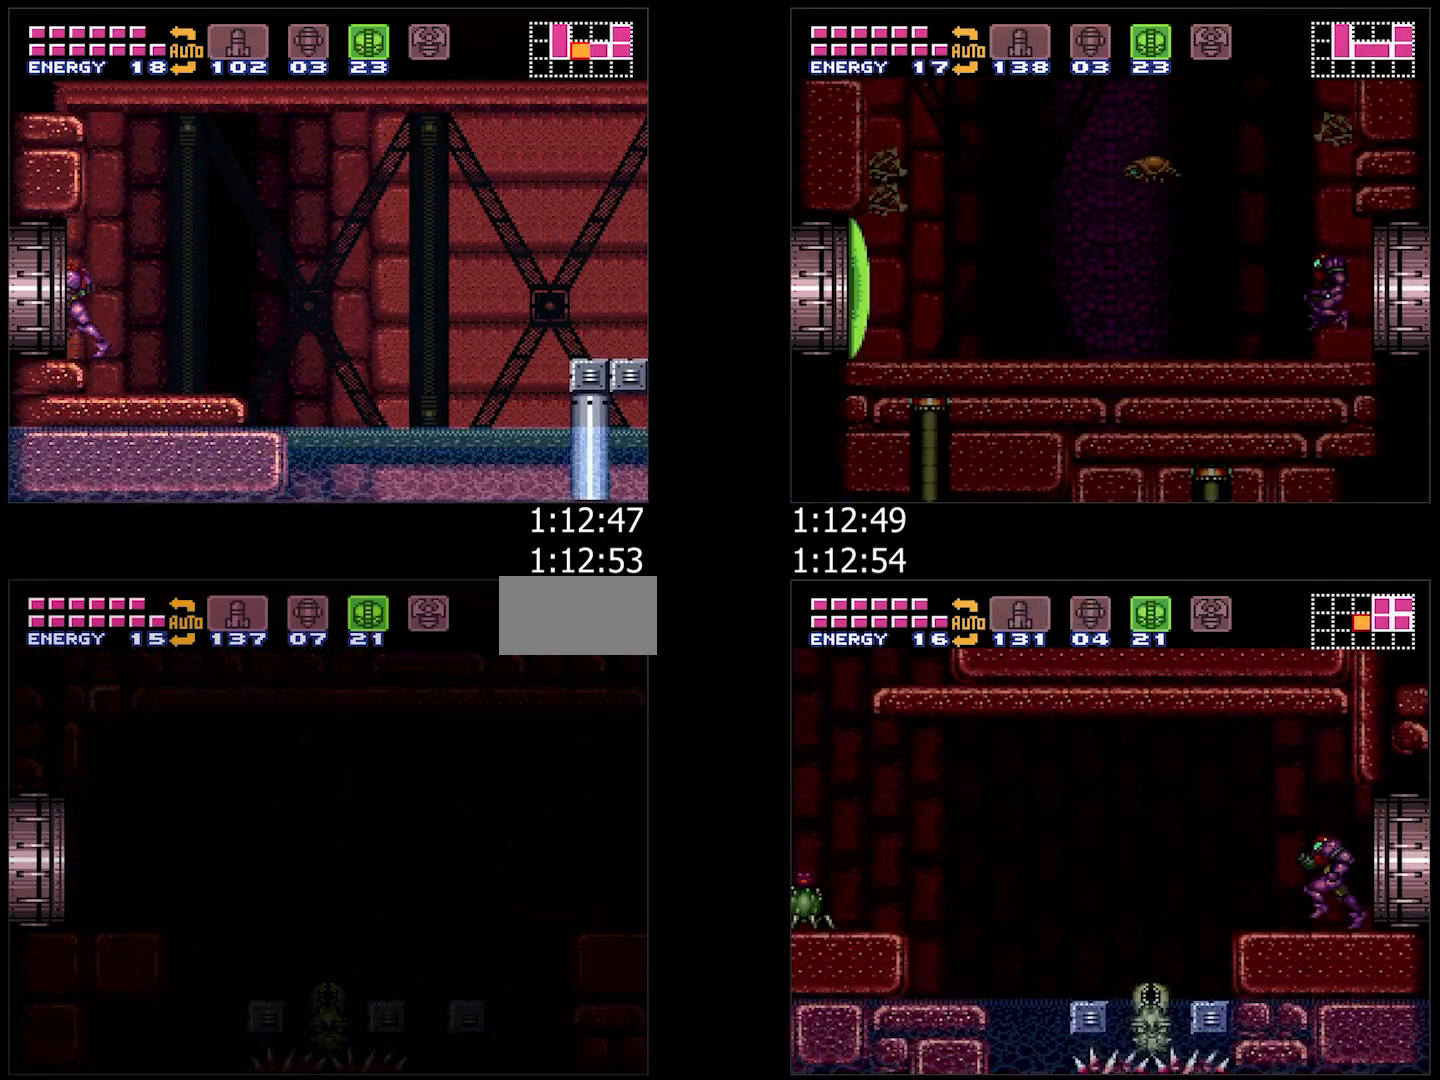
{"buttons": ["A", "B", "DPAD_LEFT"], "events": []}
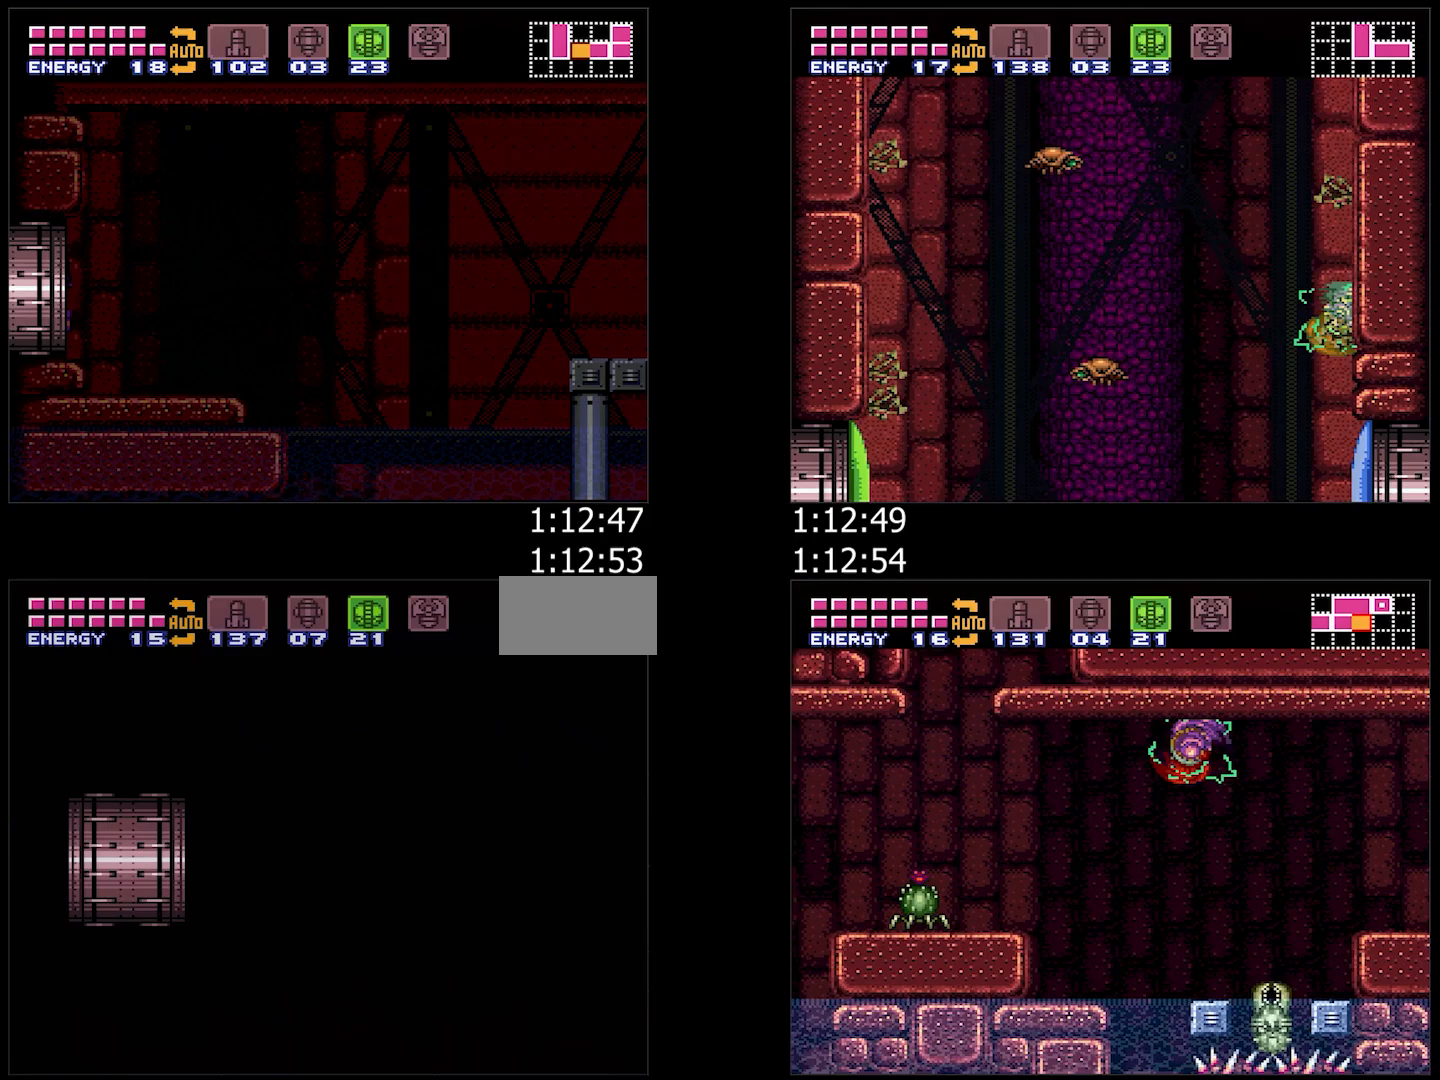
{"buttons": ["A", "B", "DPAD_LEFT"], "events": []}
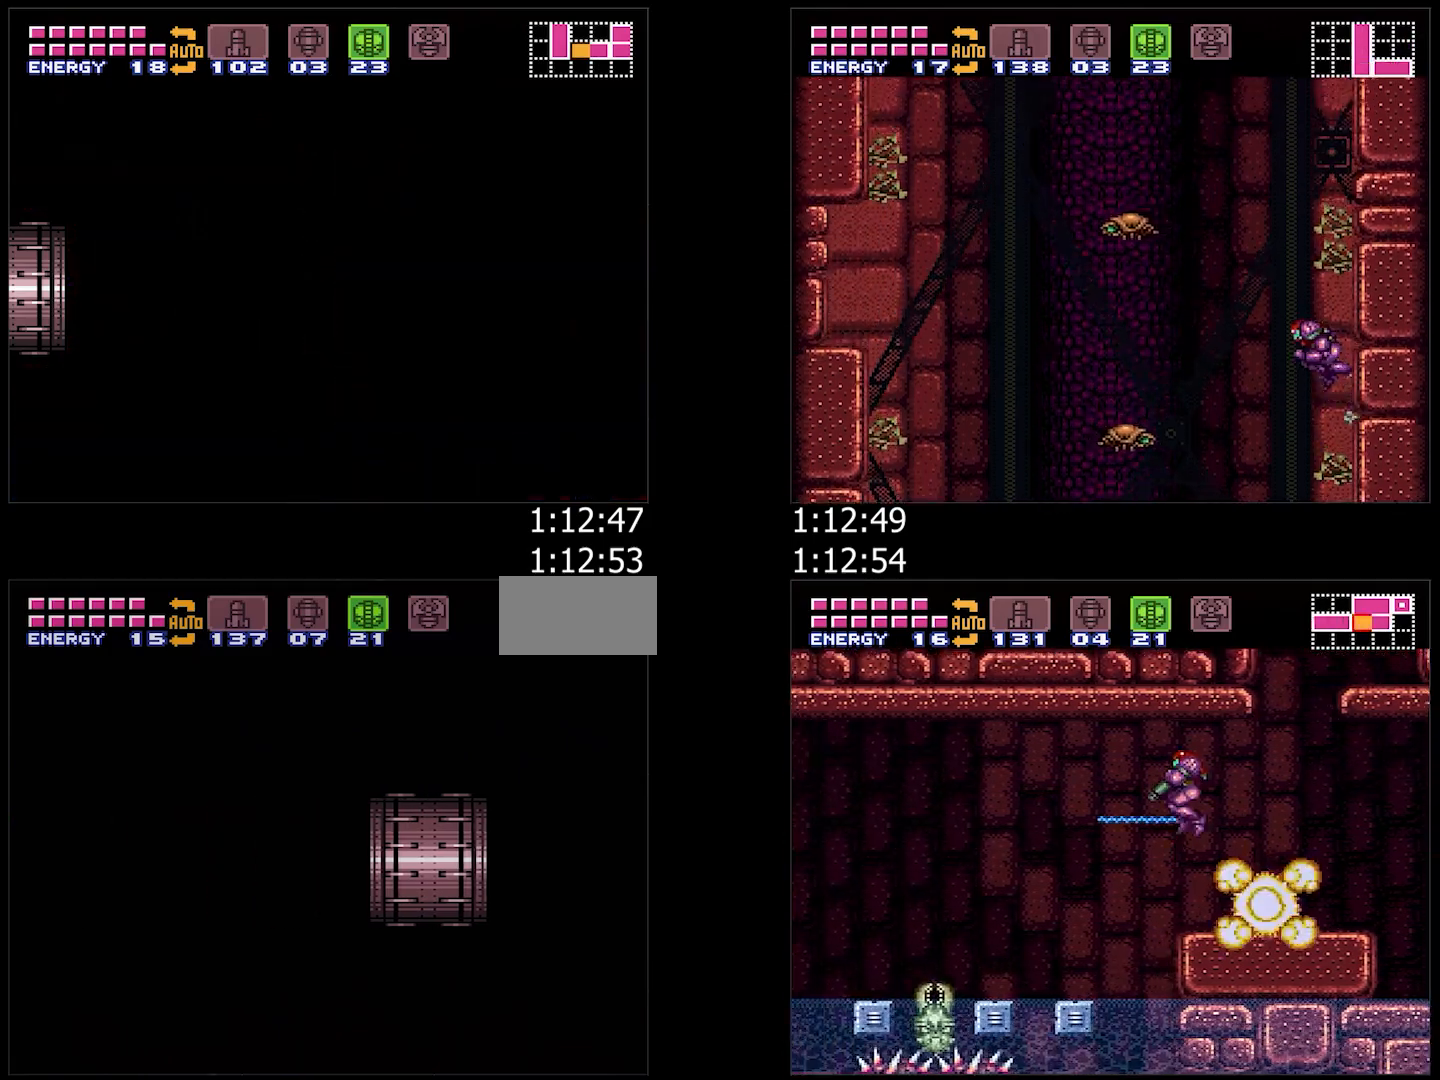
{"buttons": ["A", "B", "DPAD_LEFT"], "events": [[183, "L1", "down"], [283, "L1", "up"], [400, "L1", "down"], [467, "L1", "up"]]}
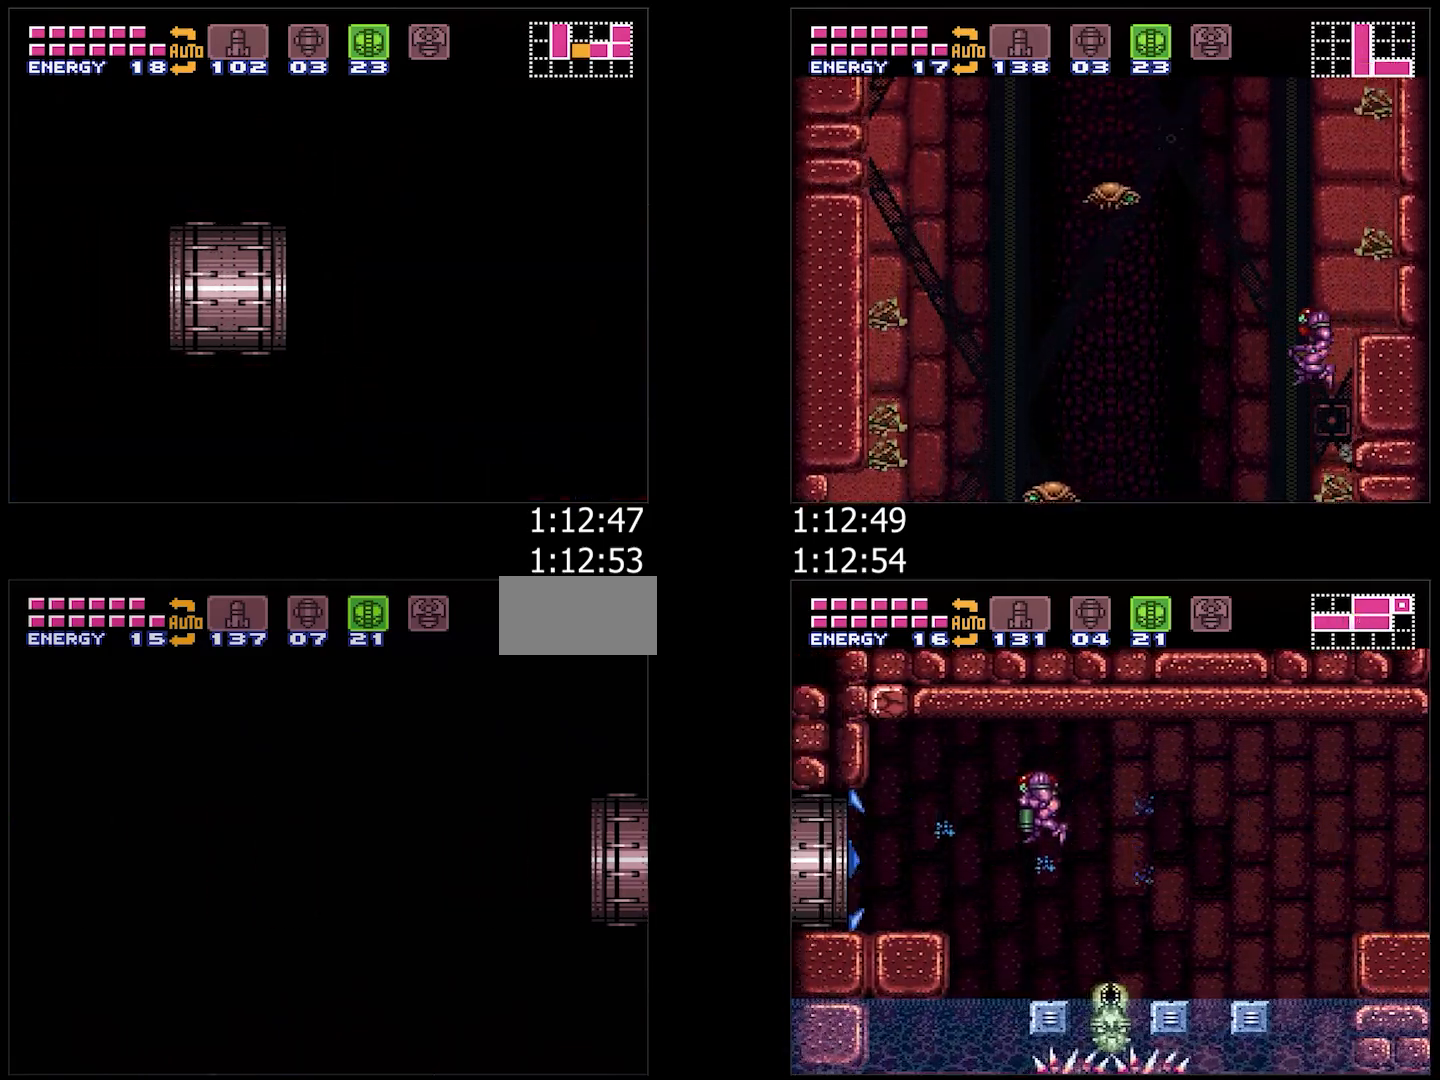
{"buttons": ["A", "B", "DPAD_LEFT"], "events": [[133, "L1", "down"], [183, "L1", "up"]]}
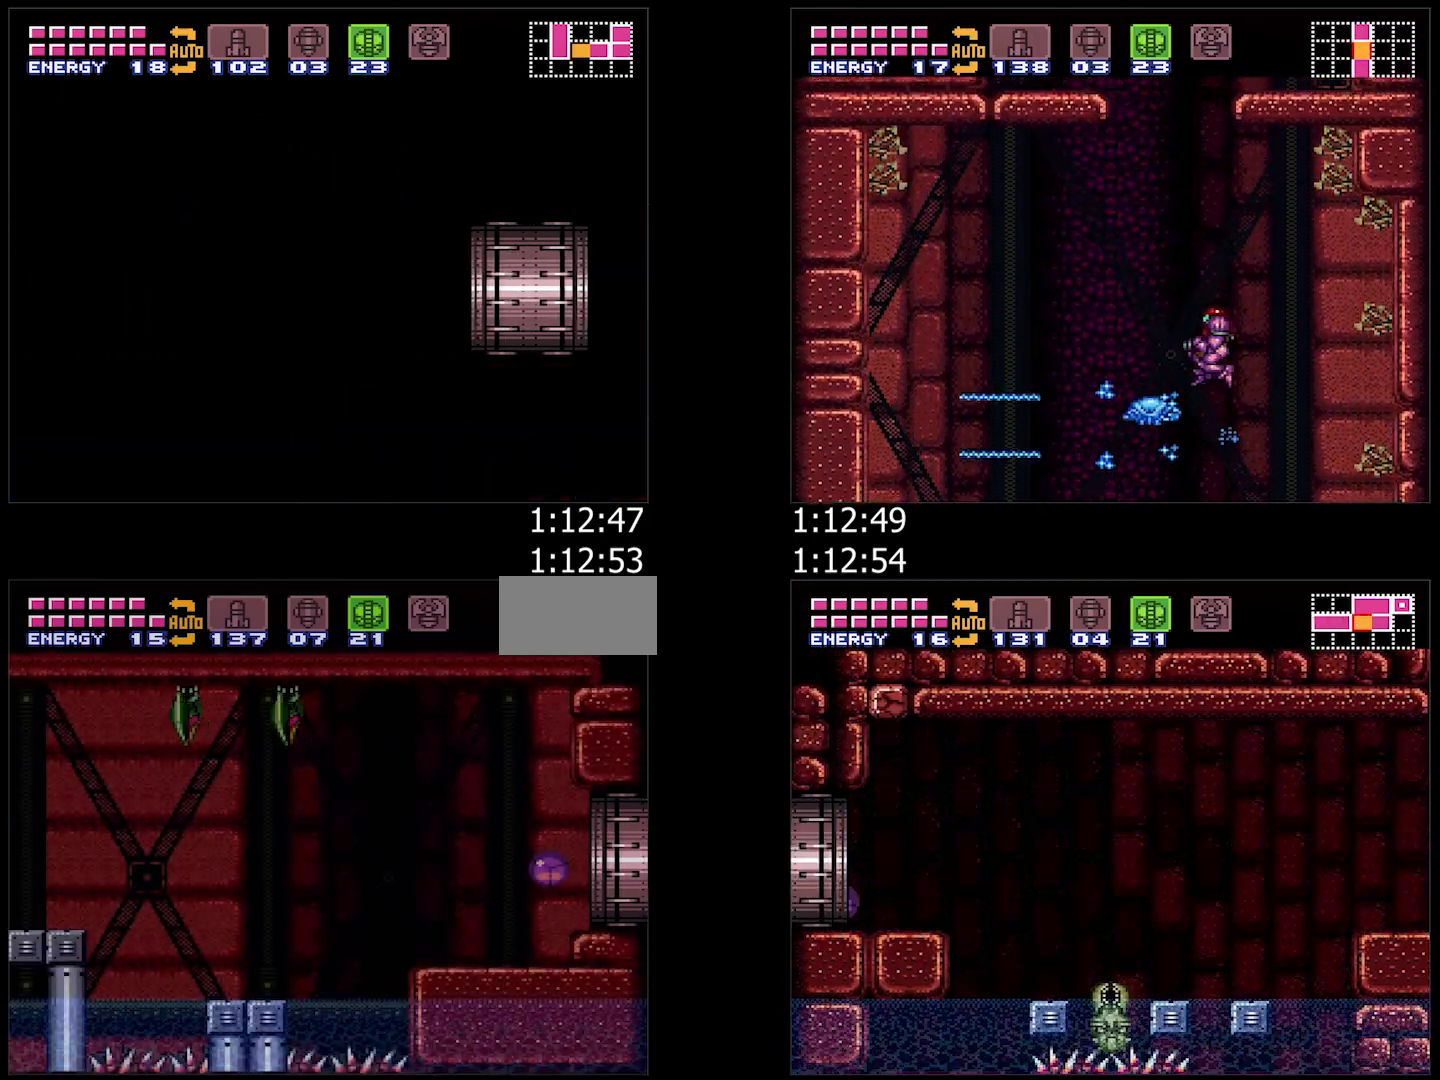
{"buttons": ["A", "B", "DPAD_LEFT"], "events": [[233, "B", "up"], [317, "B", "down"]]}
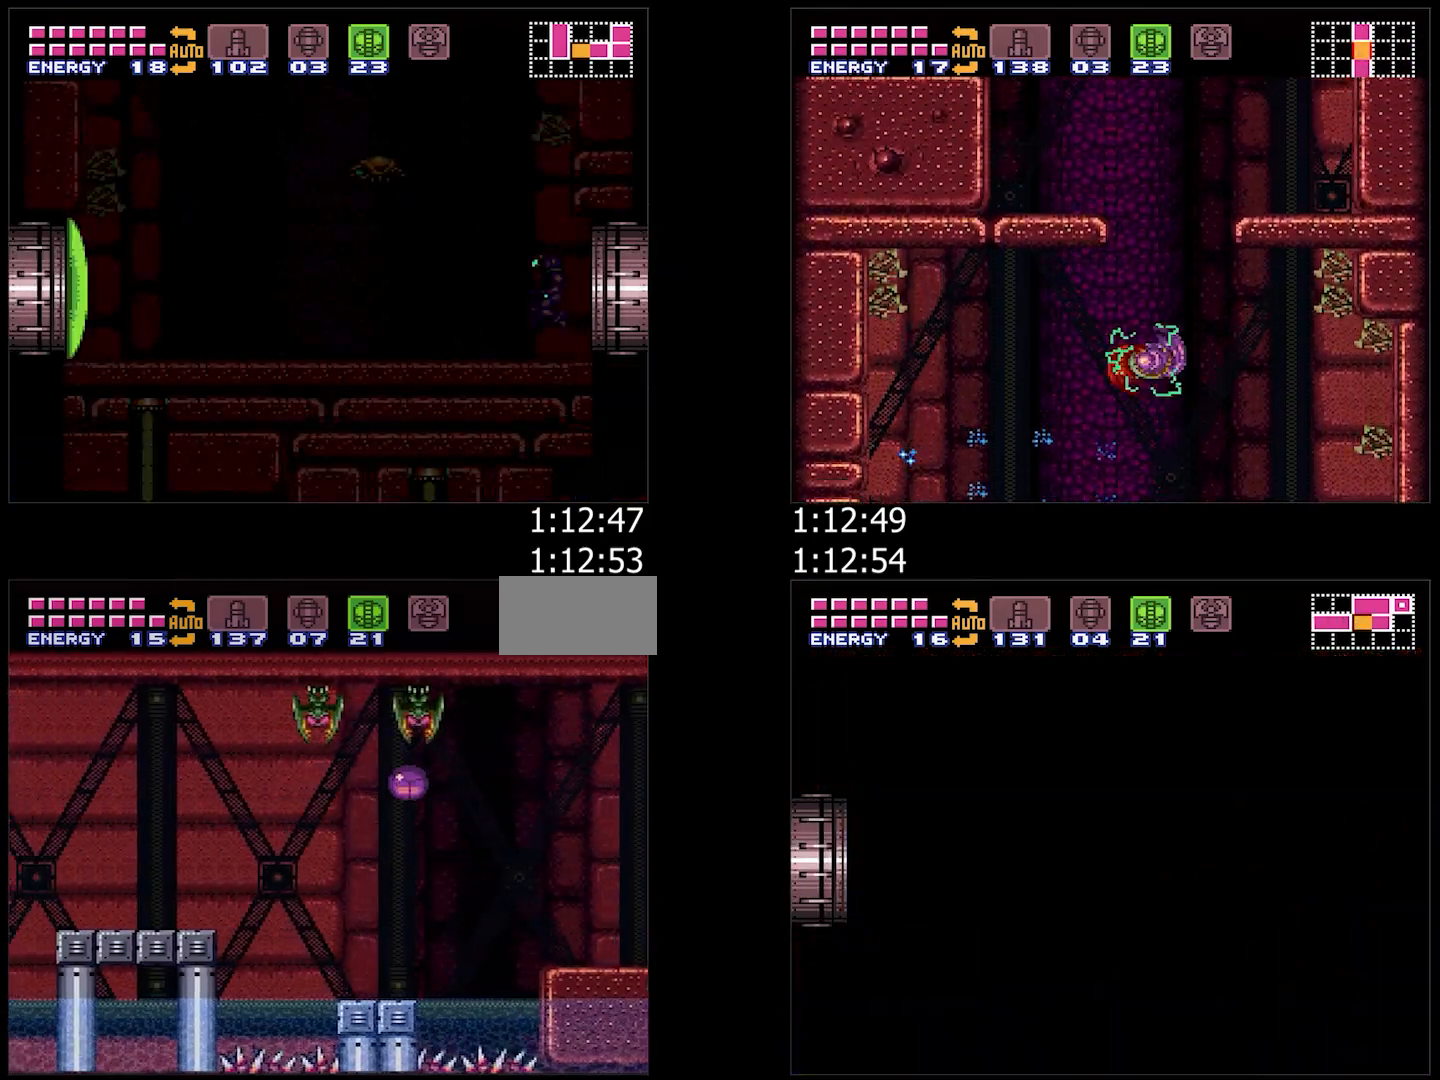
{"buttons": ["A", "B", "DPAD_LEFT"], "events": []}
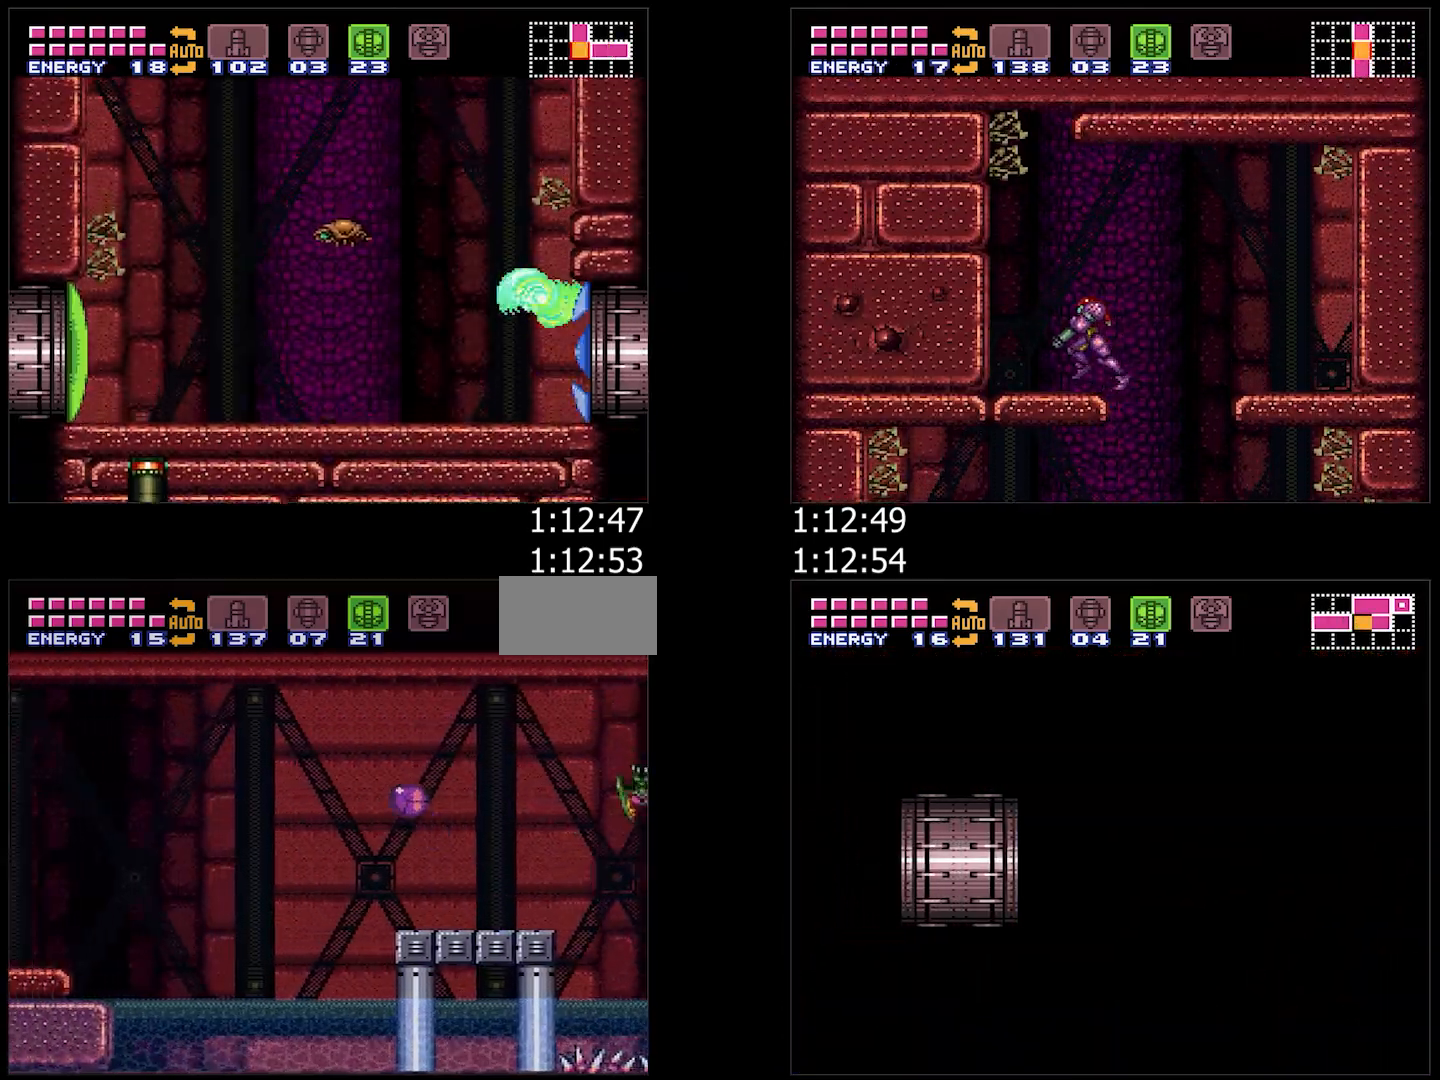
{"buttons": ["A", "DPAD_LEFT"], "events": [[183, "B", "up"]]}
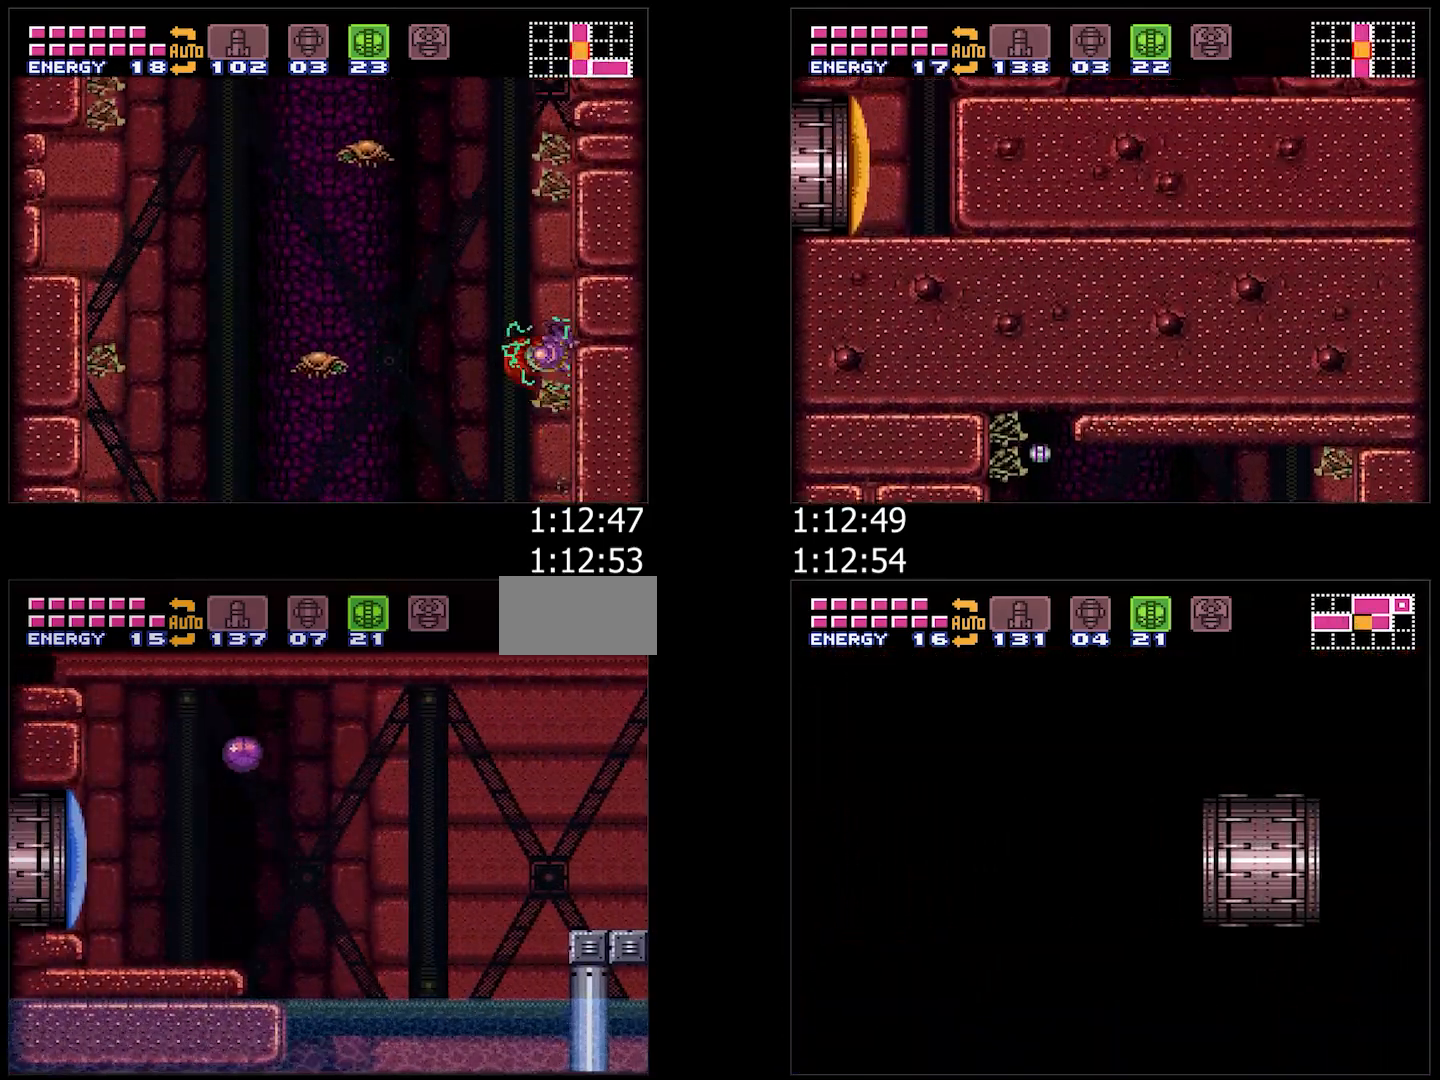
{"buttons": ["A", "DPAD_LEFT"], "events": [[33, "DPAD_UP", "down"], [100, "L1", "down"], [133, "DPAD_UP", "up"], [217, "Y", "down"], [300, "Y", "up"], [433, "L1", "up"]]}
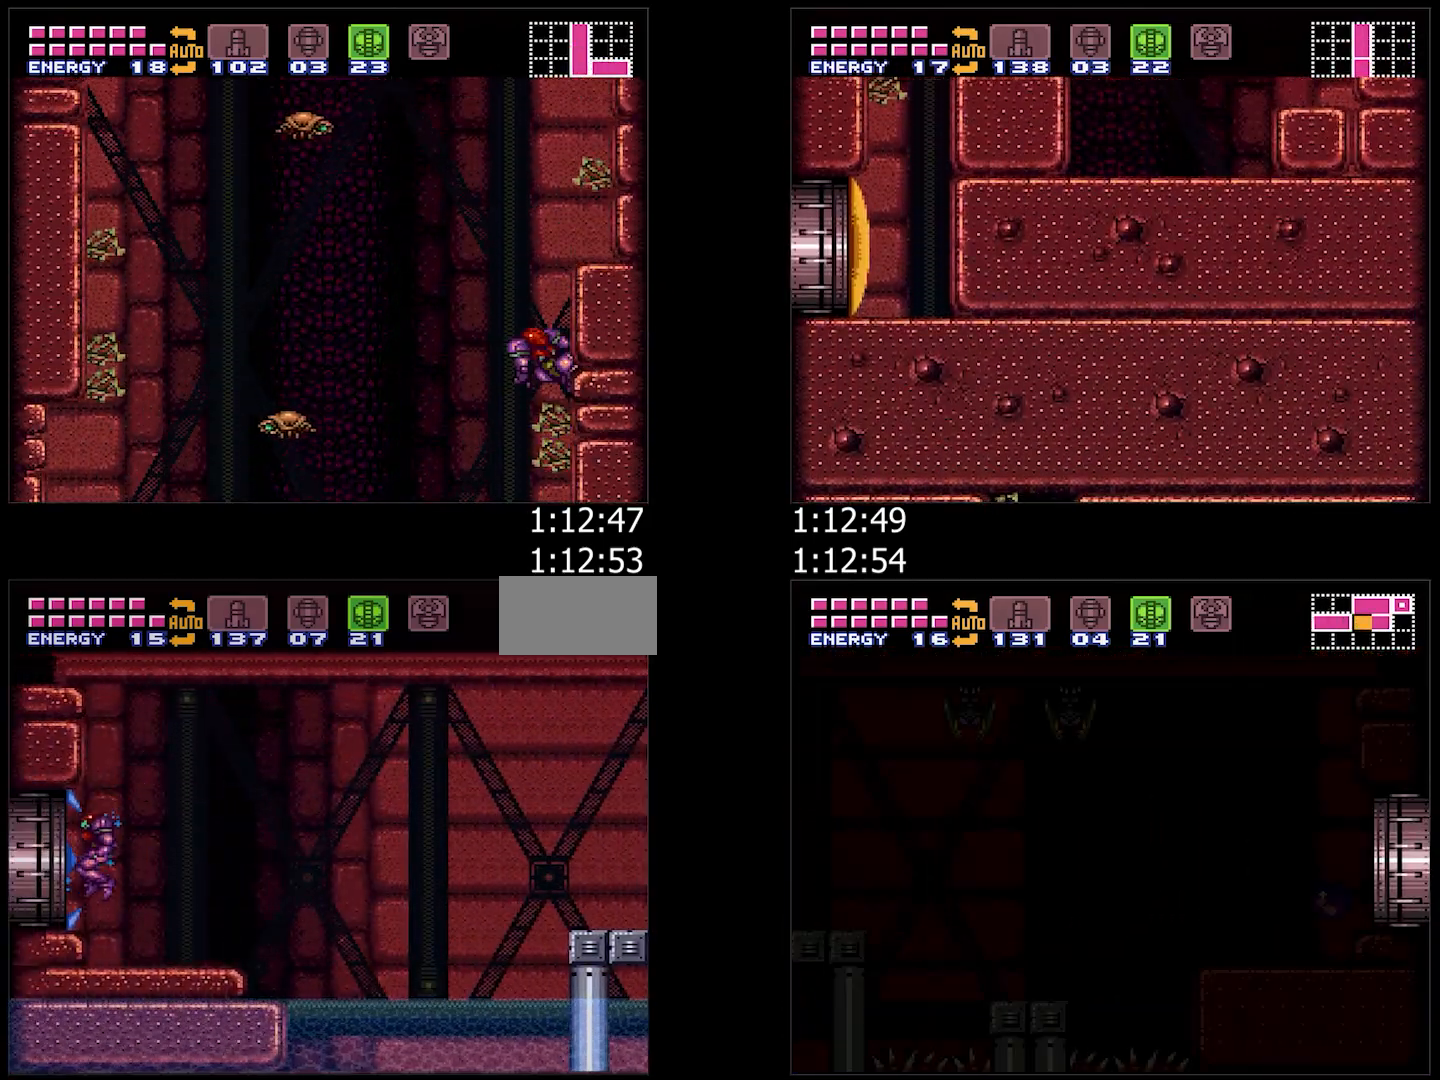
{"buttons": ["A", "DPAD_LEFT"], "events": [[217, "B", "down"], [400, "A", "up"], [483, "A", "down"], [483, "B", "up"]]}
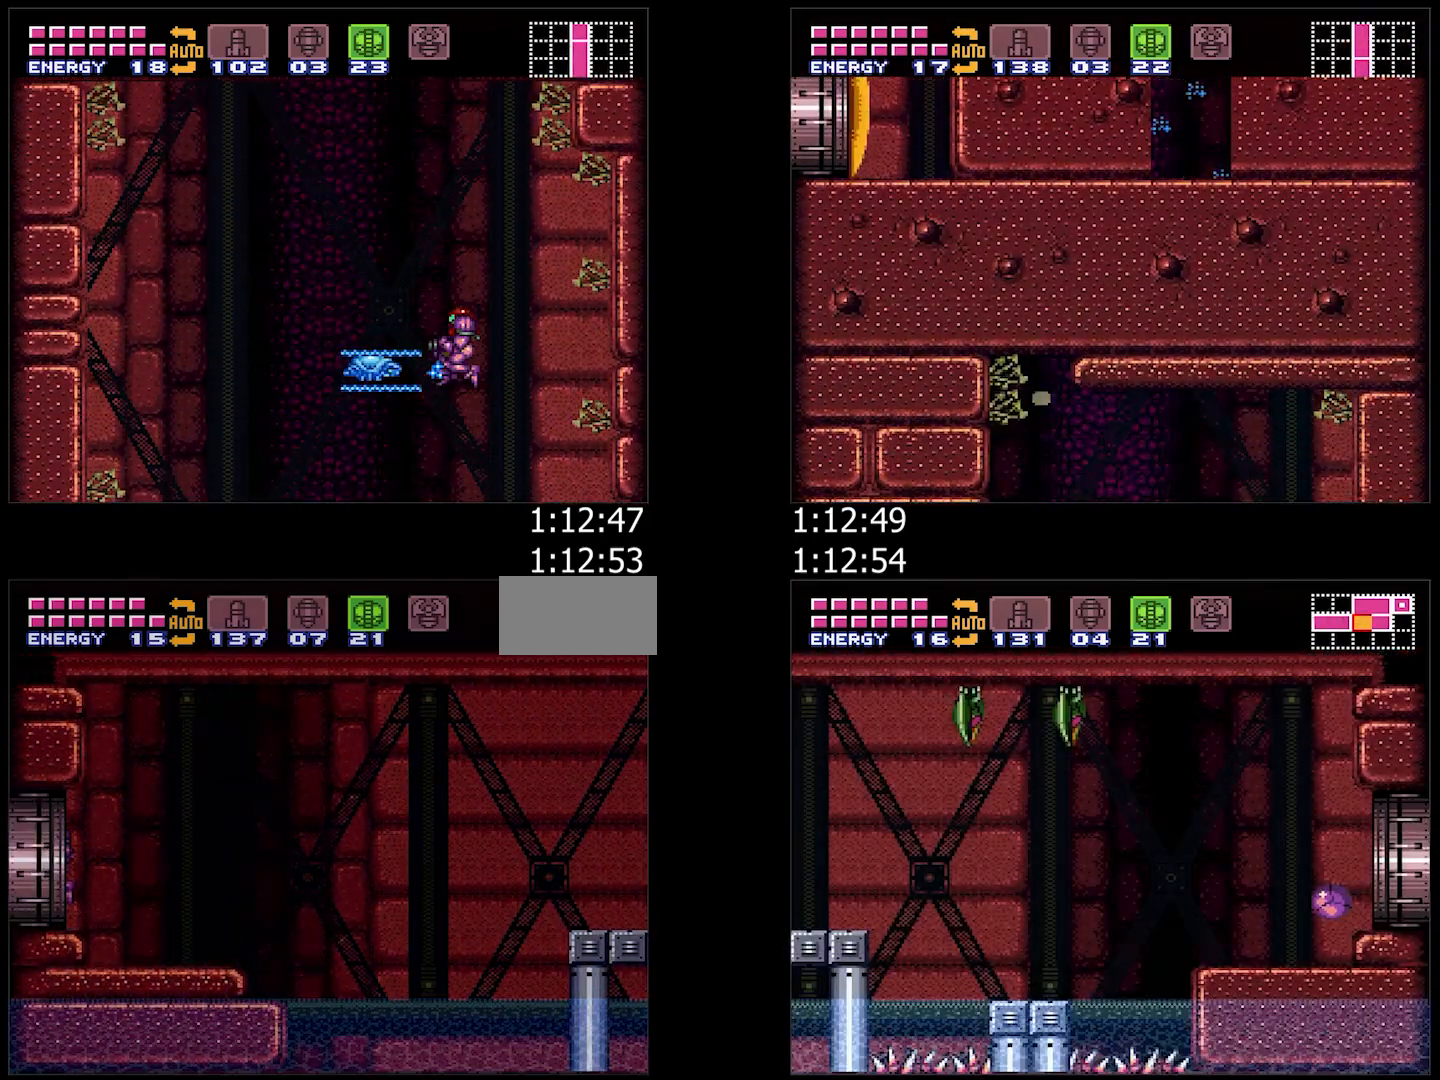
{"buttons": ["B", "DPAD_RIGHT"], "events": [[33, "DPAD_LEFT", "up"], [150, "DPAD_RIGHT", "down"], [183, "B", "down"], [233, "DPAD_RIGHT", "up"], [300, "A", "up"], [333, "DPAD_RIGHT", "down"]]}
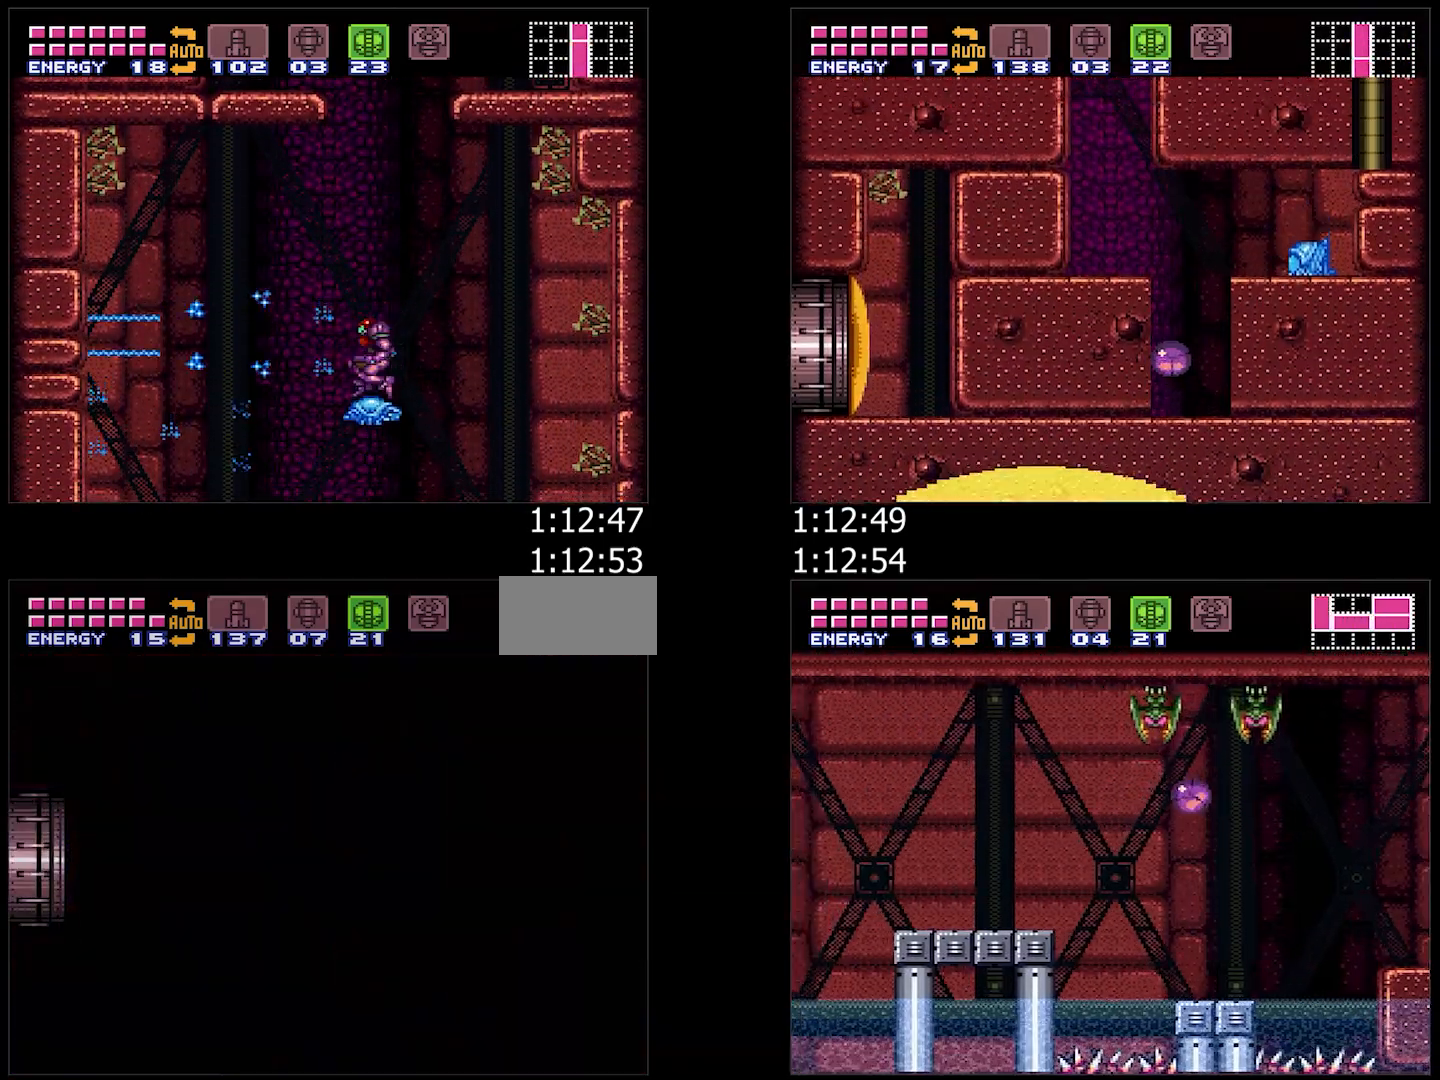
{"buttons": ["B", "DPAD_RIGHT"], "events": [[233, "B", "up"], [233, "DPAD_RIGHT", "up"], [317, "B", "down"], [317, "DPAD_RIGHT", "down"], [367, "DPAD_RIGHT", "up"], [467, "DPAD_RIGHT", "down"]]}
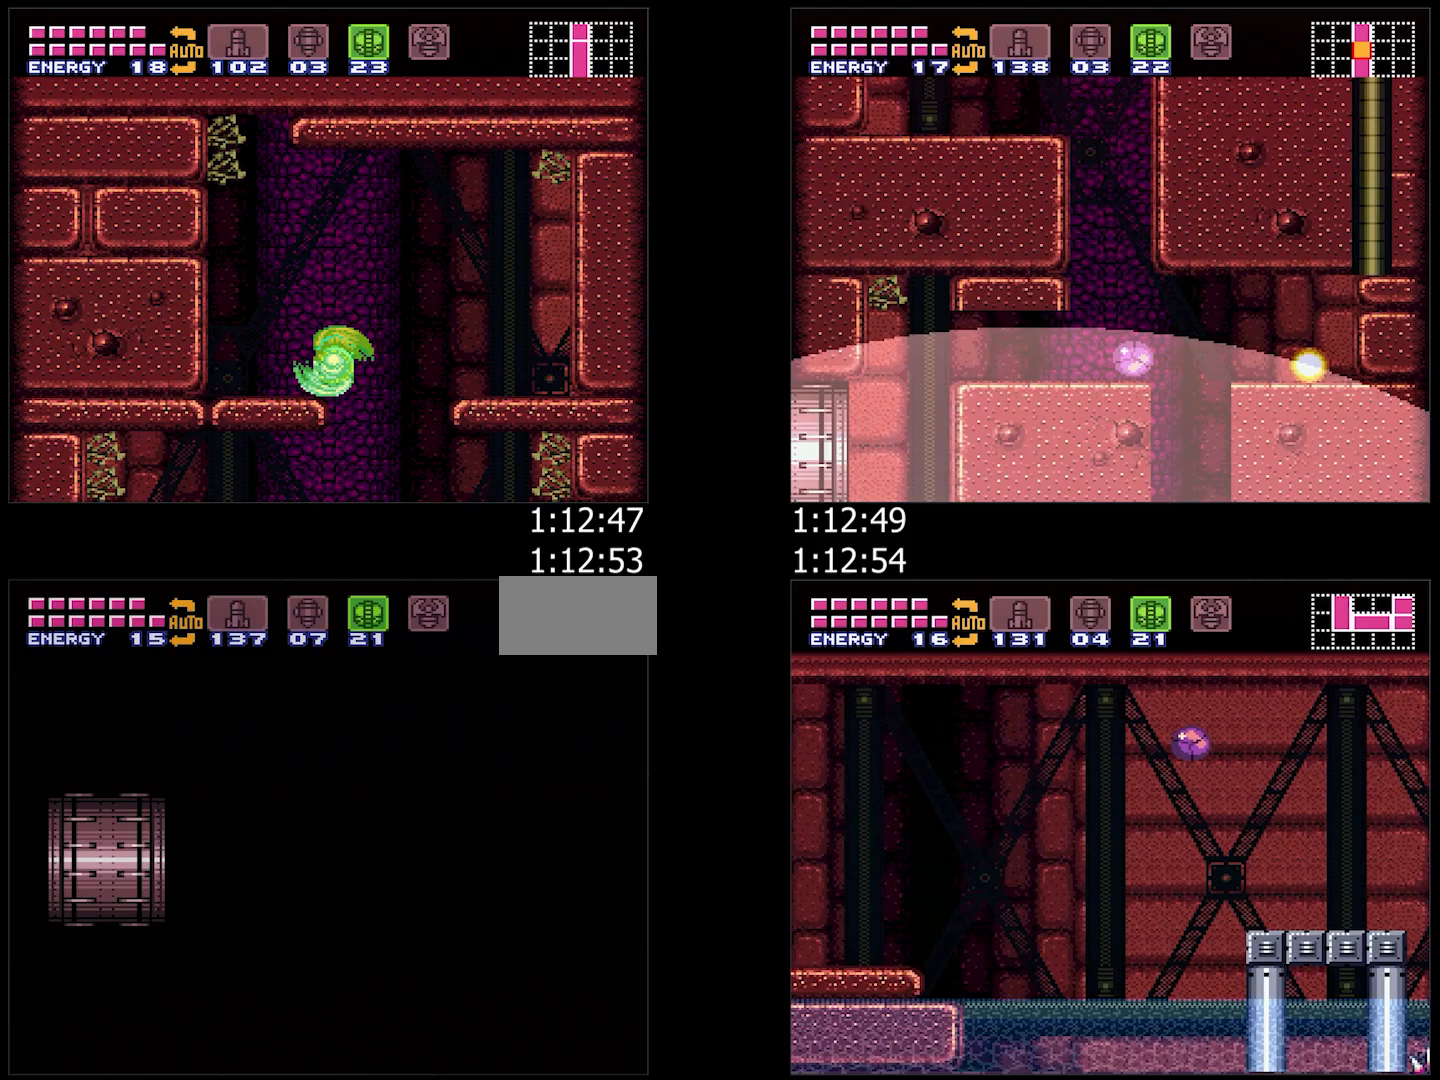
{"buttons": ["B", "L1", "DPAD_RIGHT"], "events": [[483, "L1", "down"]]}
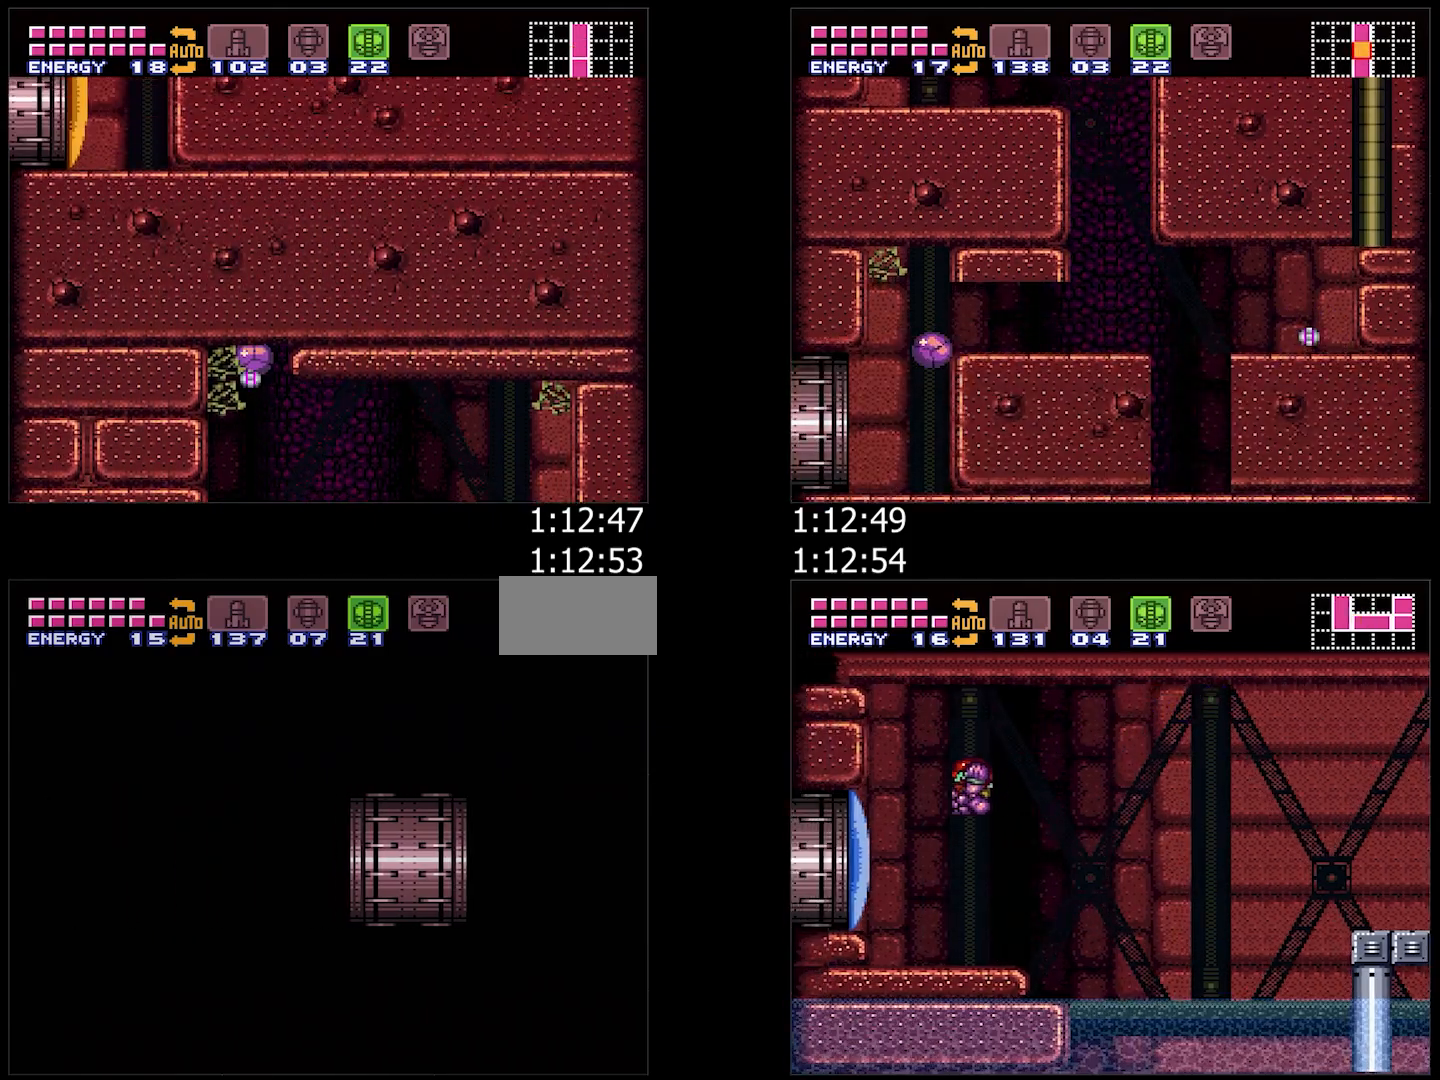
{"buttons": ["B", "DPAD_RIGHT"], "events": [[67, "L1", "up"], [183, "L1", "down"], [267, "L1", "up"], [367, "L1", "down"], [467, "L1", "up"]]}
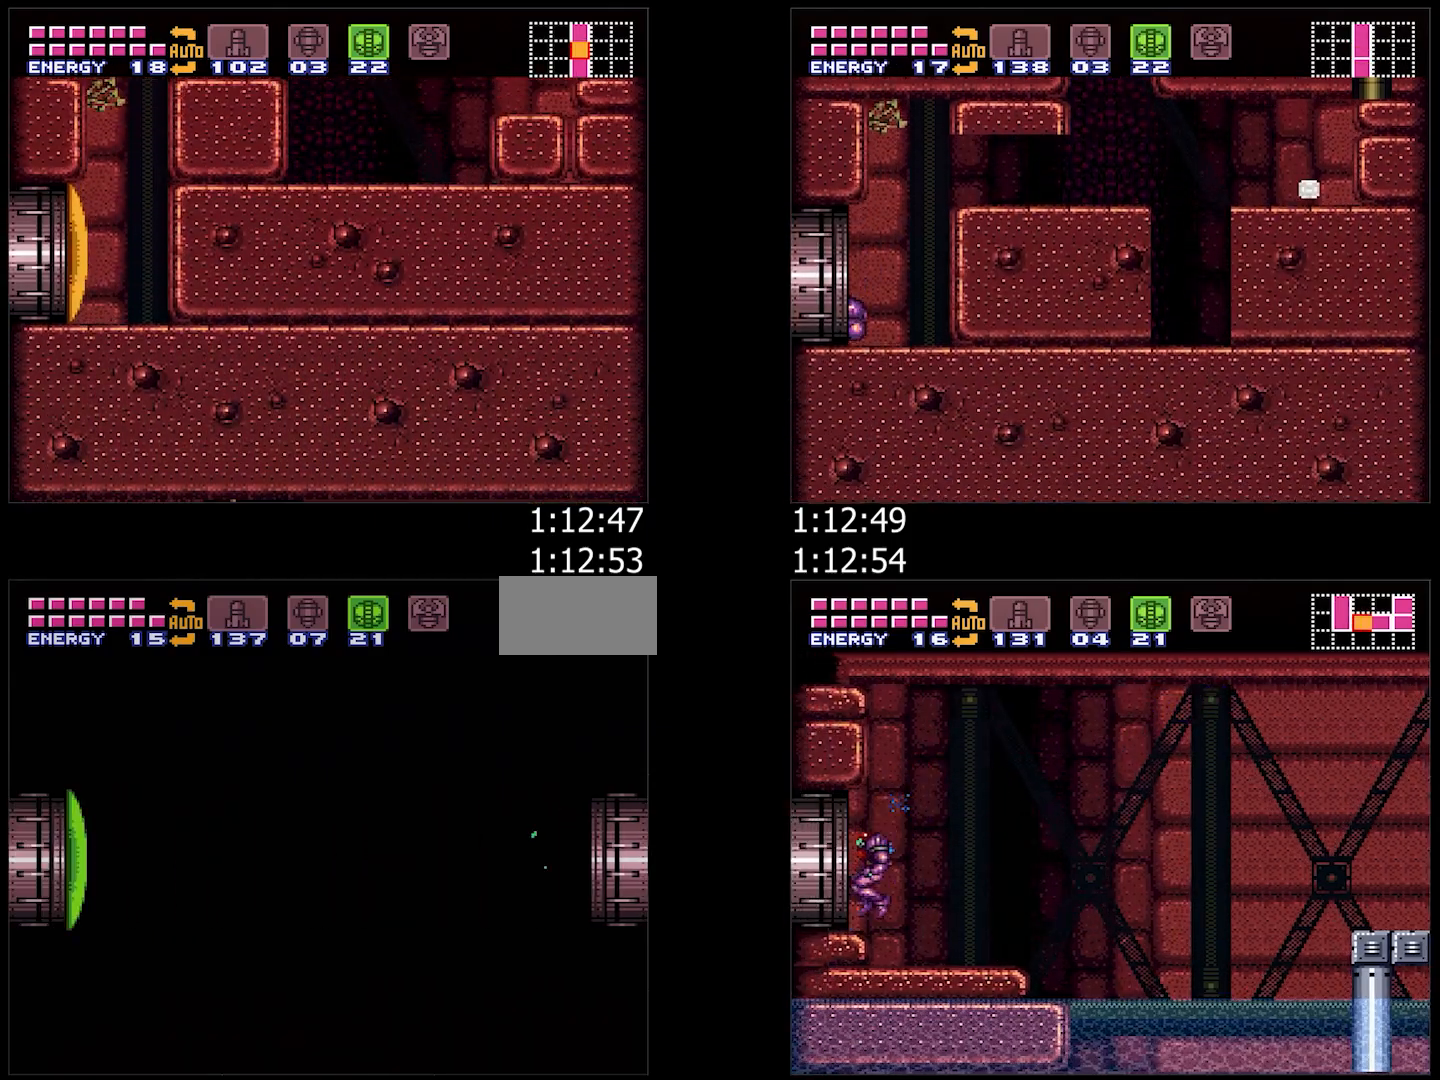
{"buttons": ["B", "DPAD_RIGHT"], "events": []}
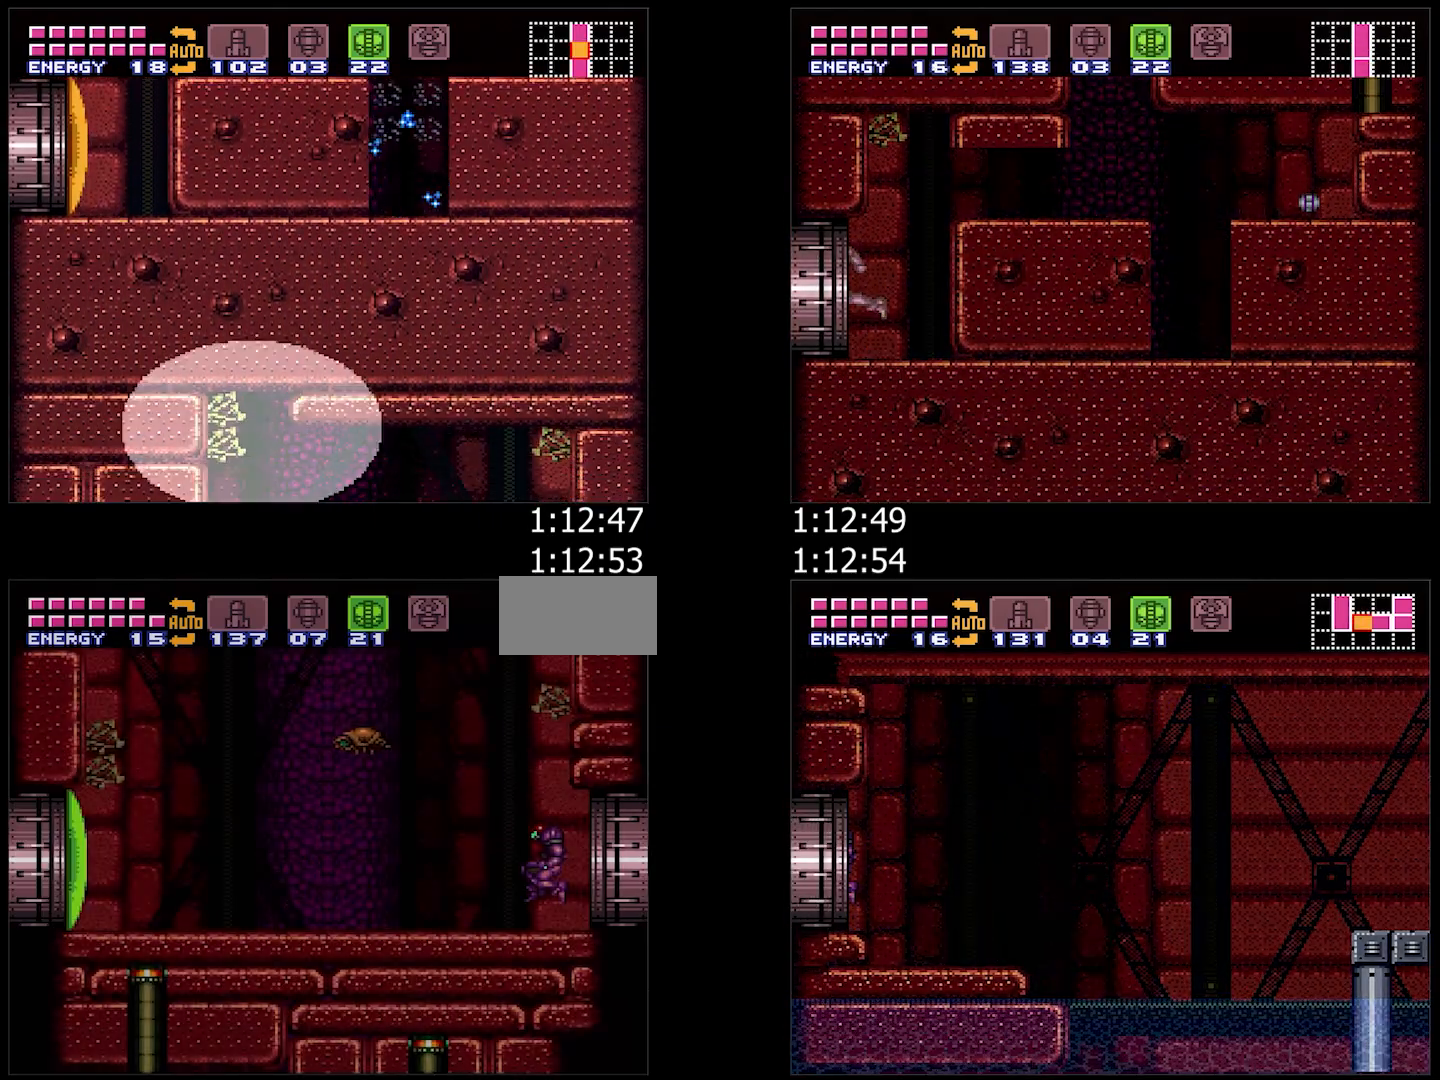
{"buttons": ["B", "DPAD_LEFT"], "events": [[333, "DPAD_RIGHT", "up"], [417, "DPAD_LEFT", "down"]]}
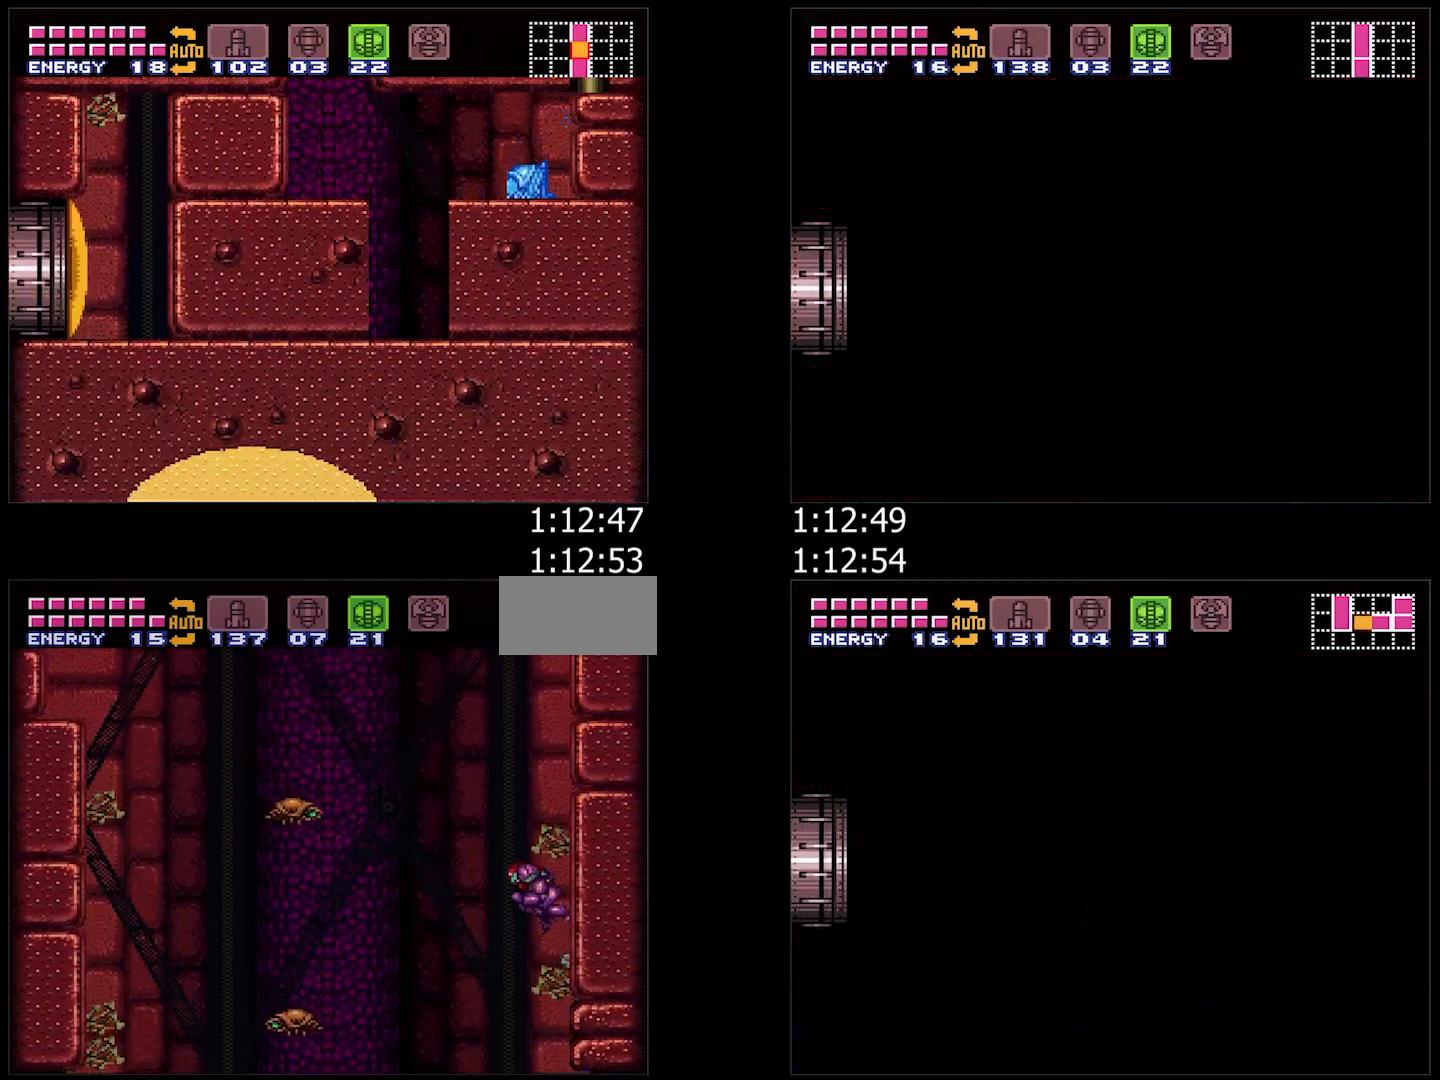
{"buttons": ["B", "DPAD_RIGHT"], "events": [[17, "DPAD_LEFT", "up"], [67, "DPAD_RIGHT", "down"], [233, "DPAD_RIGHT", "up"], [283, "B", "up"], [283, "DPAD_LEFT", "down"], [350, "B", "down"], [433, "DPAD_LEFT", "up"], [450, "DPAD_RIGHT", "down"]]}
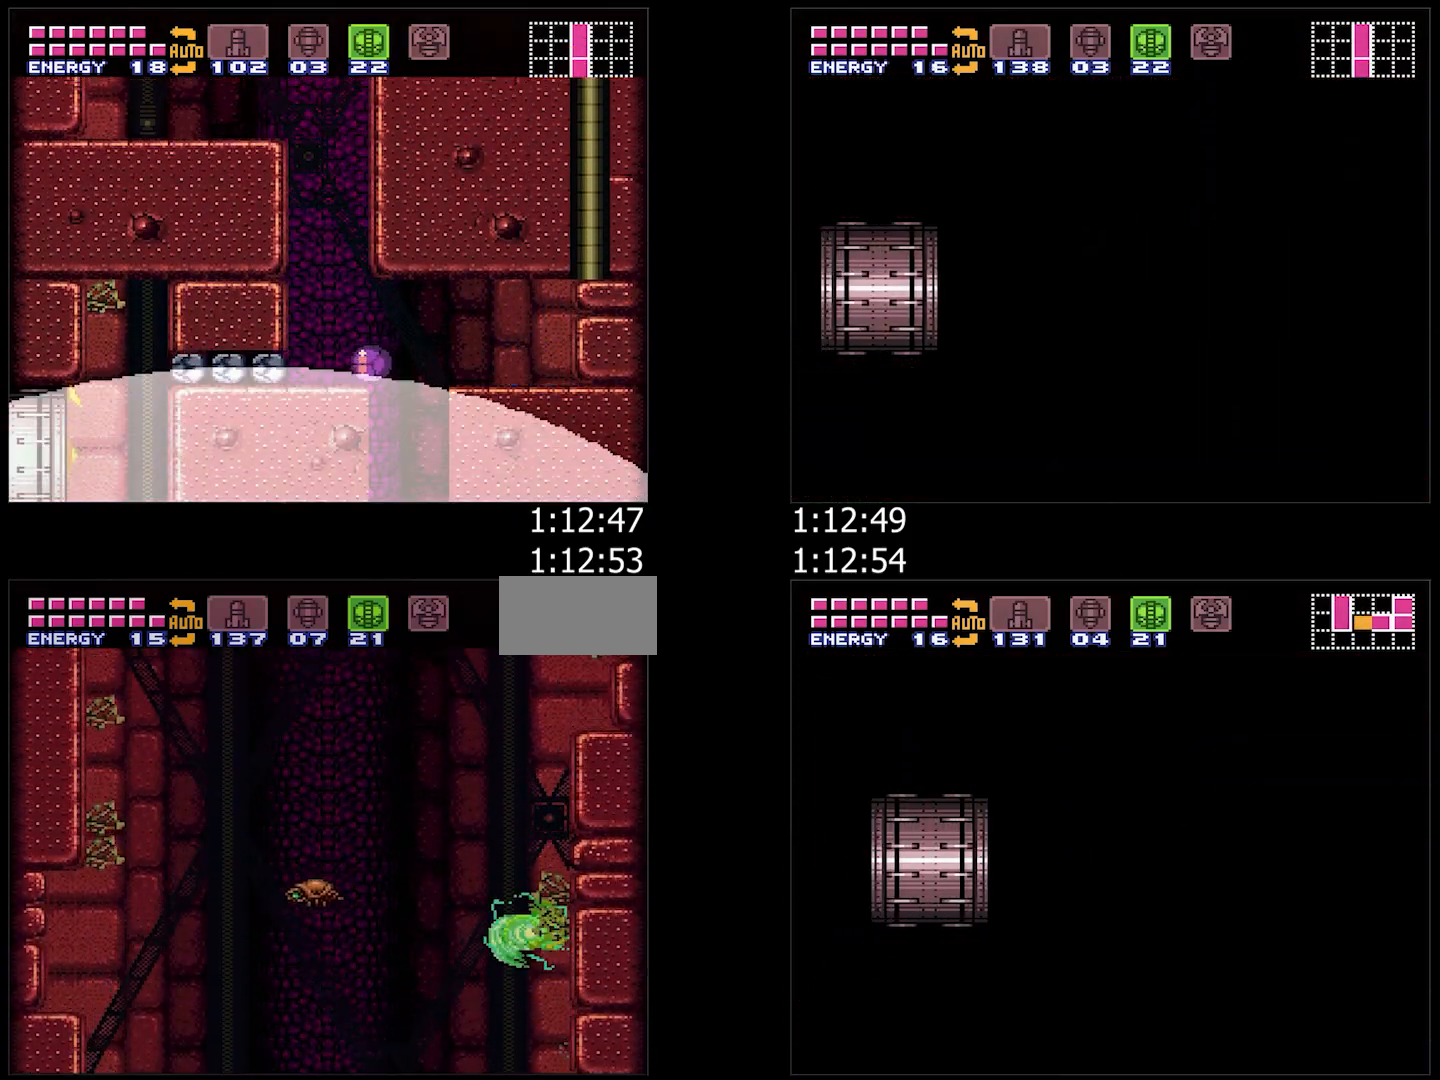
{"buttons": ["B", "DPAD_LEFT"], "events": [[133, "DPAD_RIGHT", "up"], [200, "DPAD_LEFT", "down"]]}
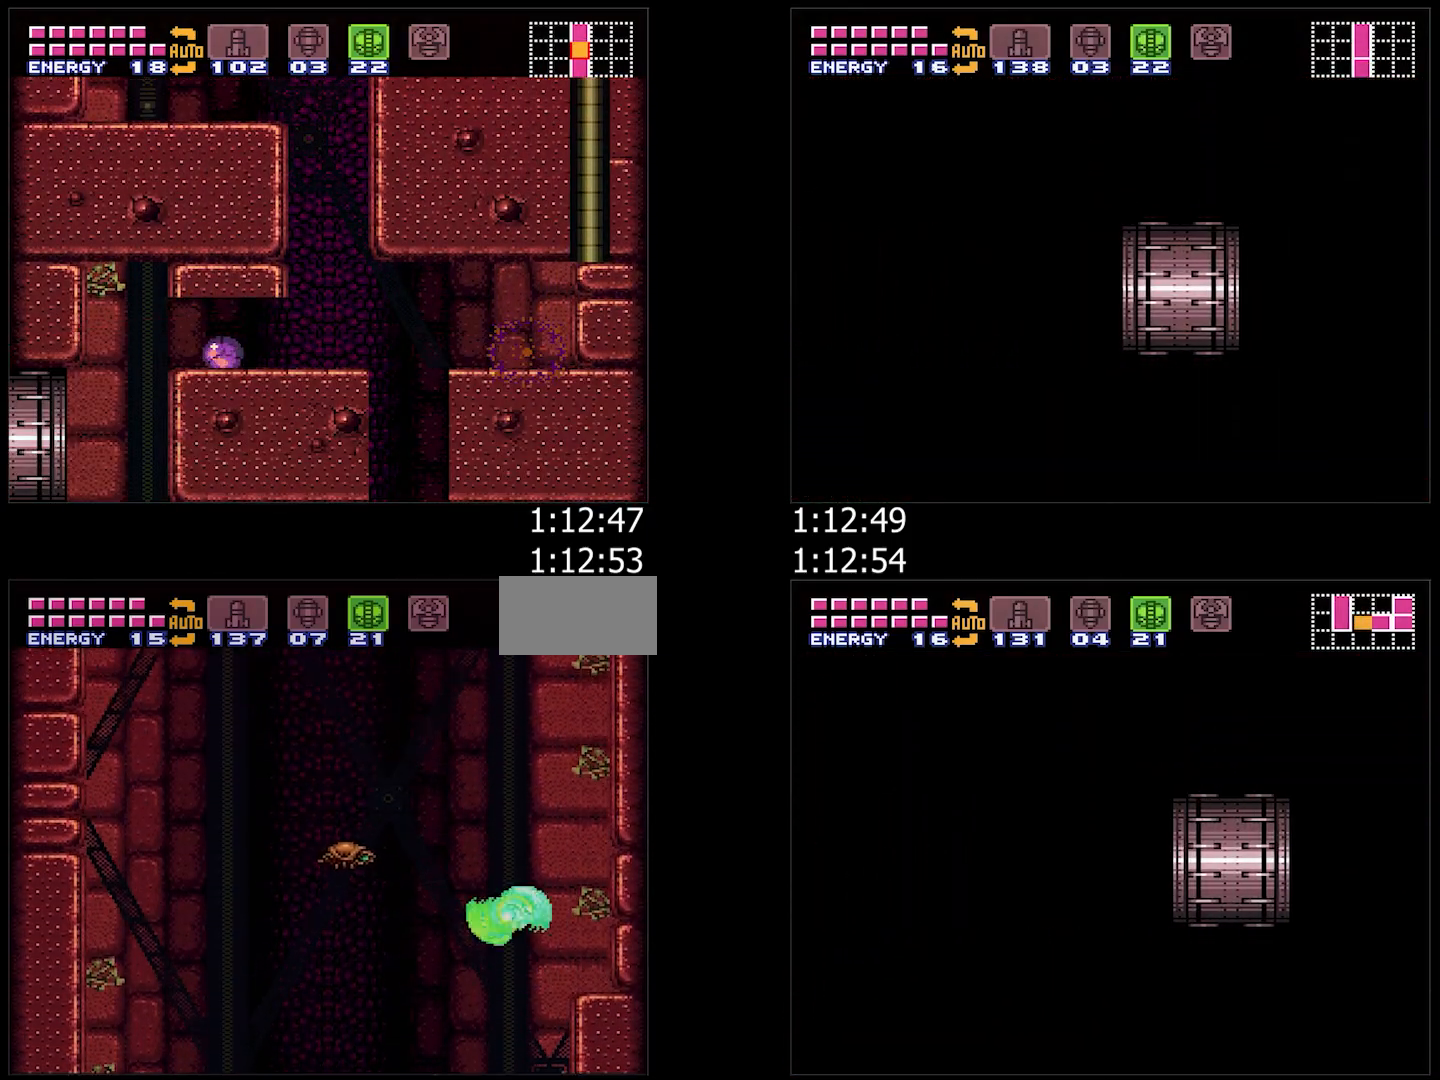
{"buttons": ["A", "DPAD_LEFT"], "events": [[117, "Y", "down"], [417, "B", "up"], [417, "Y", "up"], [467, "A", "down"]]}
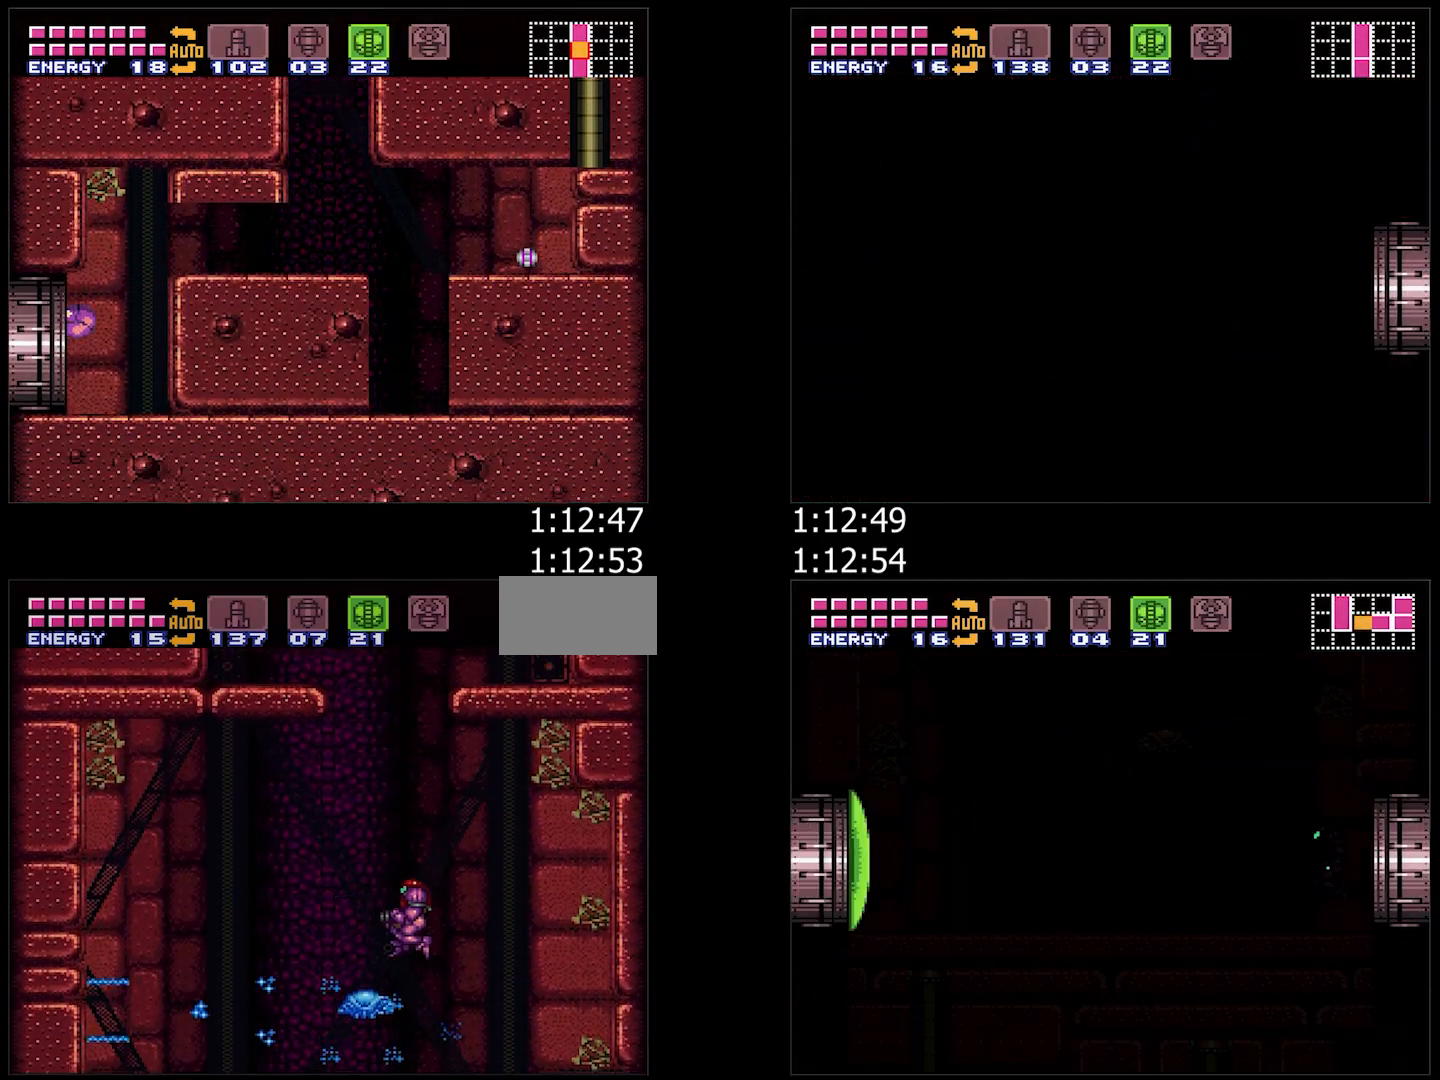
{"buttons": ["A", "B", "DPAD_LEFT"], "events": [[233, "B", "down"], [283, "DPAD_LEFT", "up"], [317, "DPAD_RIGHT", "down"], [417, "DPAD_RIGHT", "up"], [467, "DPAD_LEFT", "down"]]}
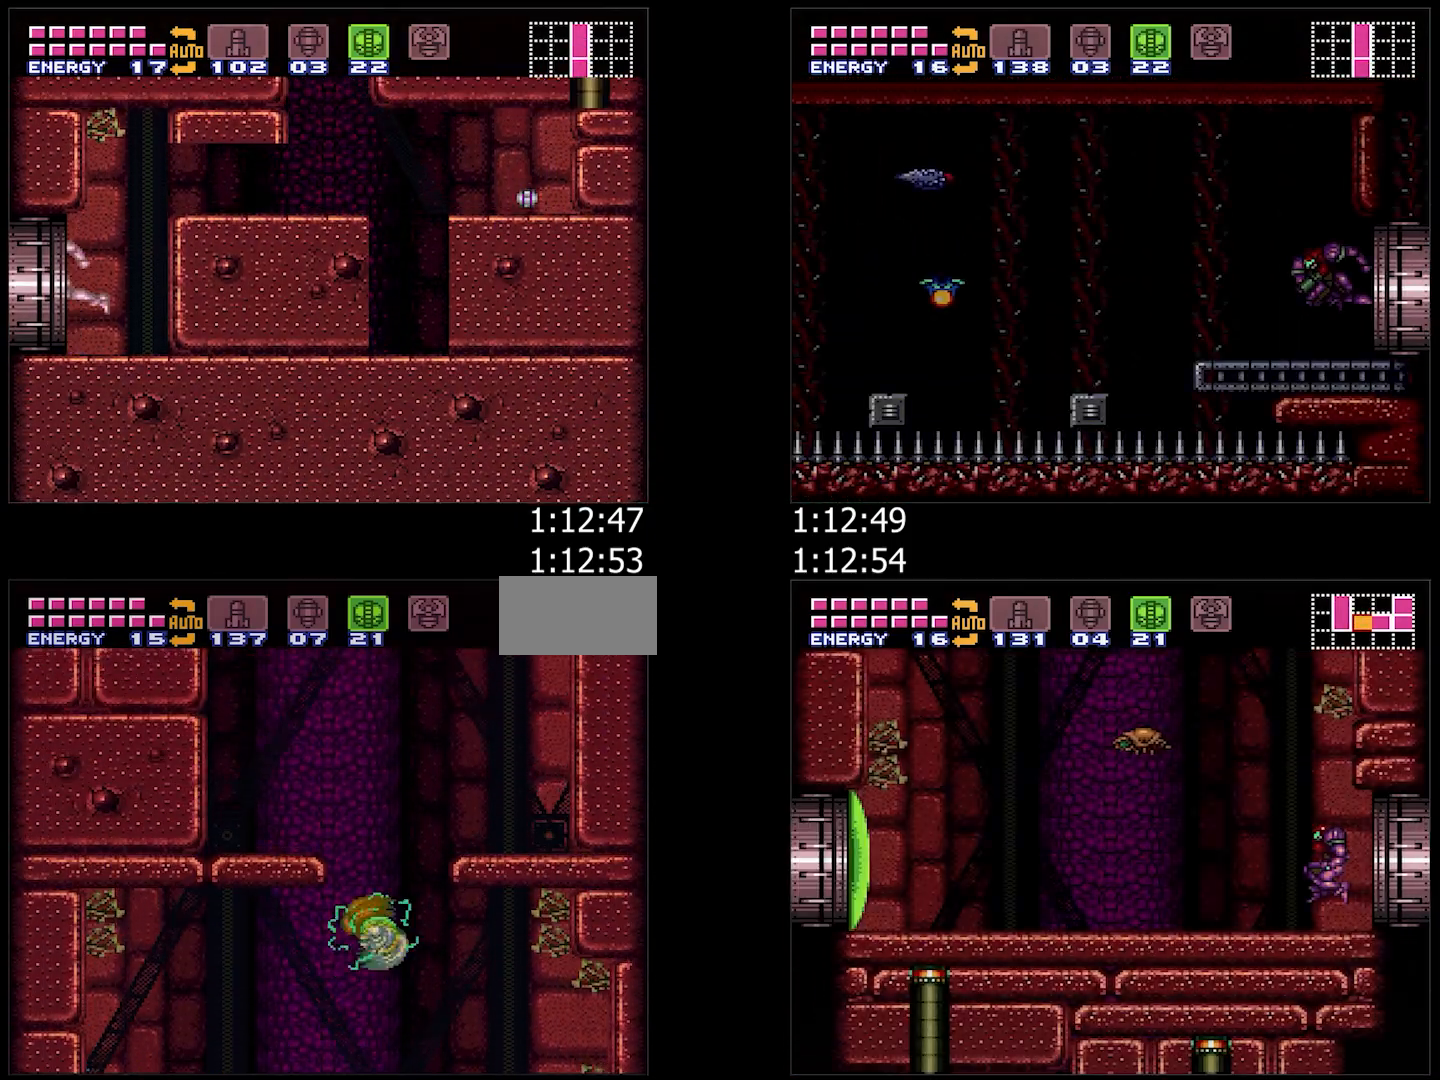
{"buttons": ["B"], "events": [[217, "B", "up"], [267, "L1", "down"], [400, "B", "down"], [400, "L1", "up"], [417, "DPAD_DOWN", "down"], [450, "A", "up"], [450, "DPAD_LEFT", "up"], [467, "DPAD_DOWN", "up"]]}
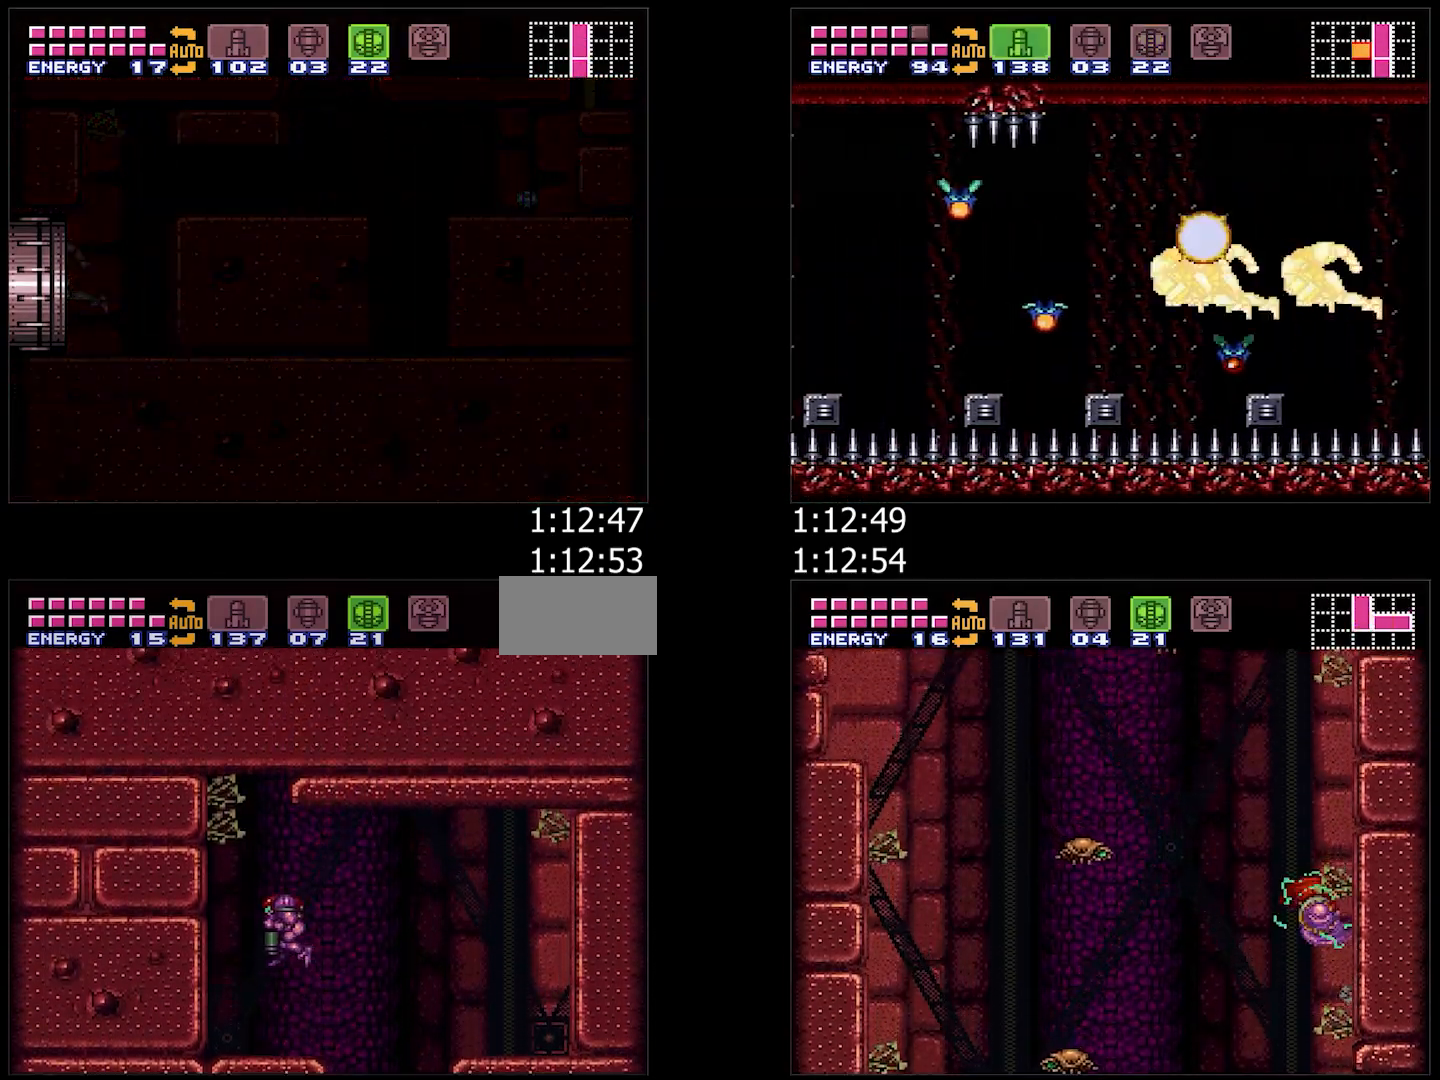
{"buttons": ["R1"], "events": [[50, "DPAD_DOWN", "down"], [67, "DPAD_RIGHT", "down"], [183, "B", "up"], [183, "DPAD_DOWN", "up"], [183, "Y", "down"], [300, "Y", "up"], [367, "R1", "down"], [500, "DPAD_RIGHT", "up"]]}
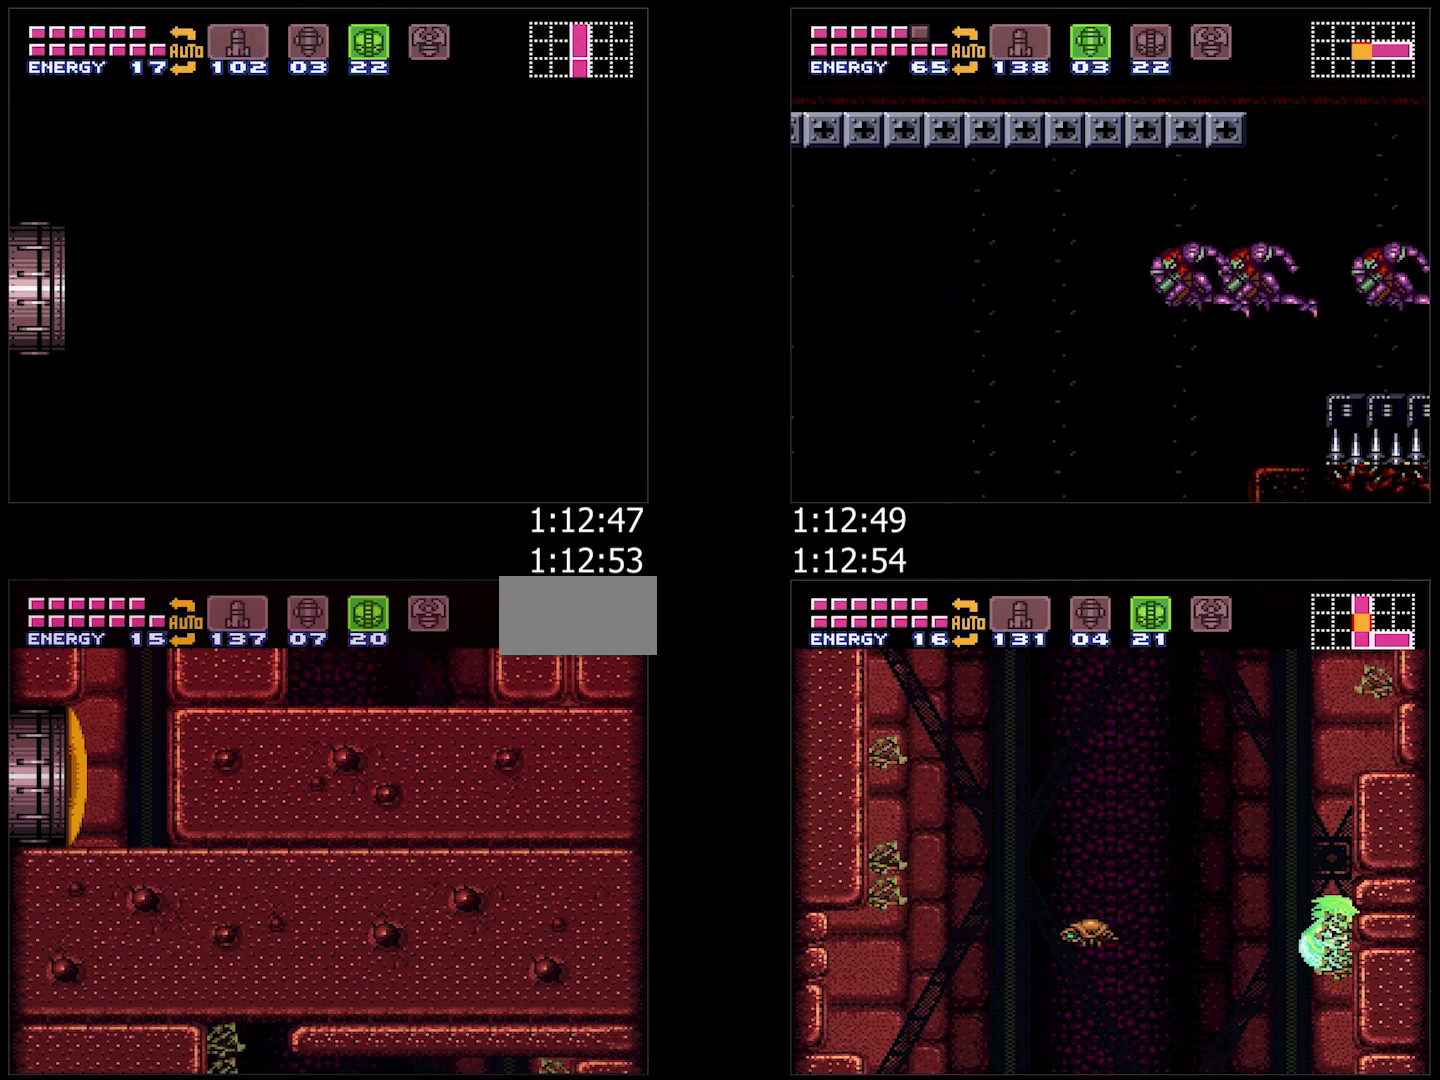
{"buttons": [], "events": [[117, "DPAD_UP", "down"], [183, "DPAD_UP", "up"], [267, "DPAD_UP", "down"], [283, "DPAD_UP", "up"], [350, "Y", "down"], [417, "R1", "up"], [417, "Y", "up"]]}